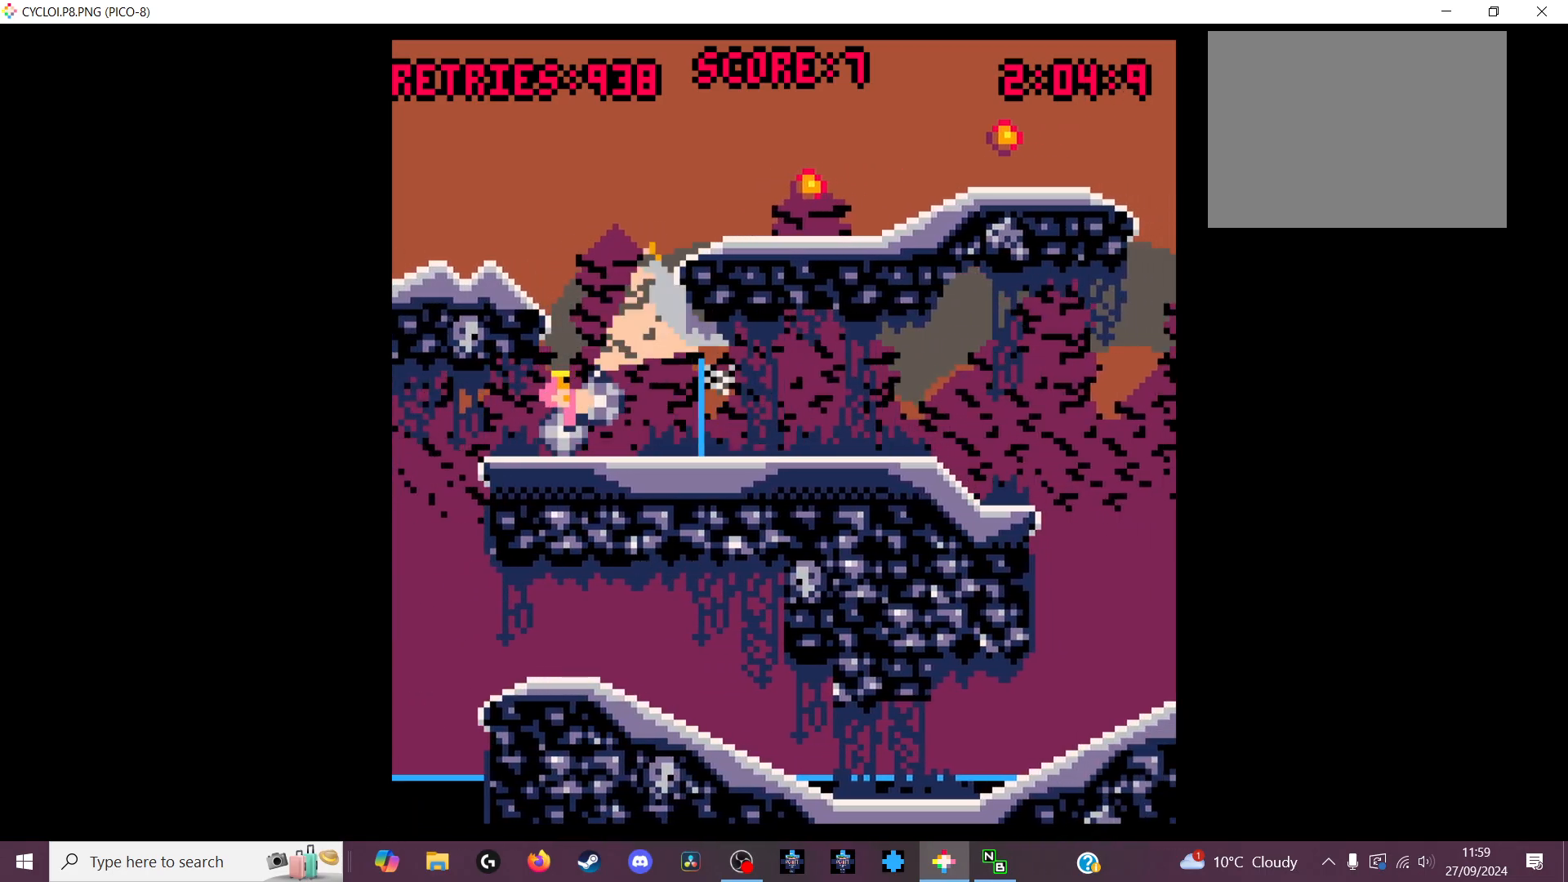
Gameplay with keyboard; each line is a JSON object with the keys held at the frame after it. "events" lists presses ("down") and releases ("up") of "down", "left", "right", "up", "x" and "z" between this image and that frame as [ms after this image, input, new state], when the widget could be followed in between. No other keys are recorded. Mouse input is not recorded.
{"keys": [], "events": []}
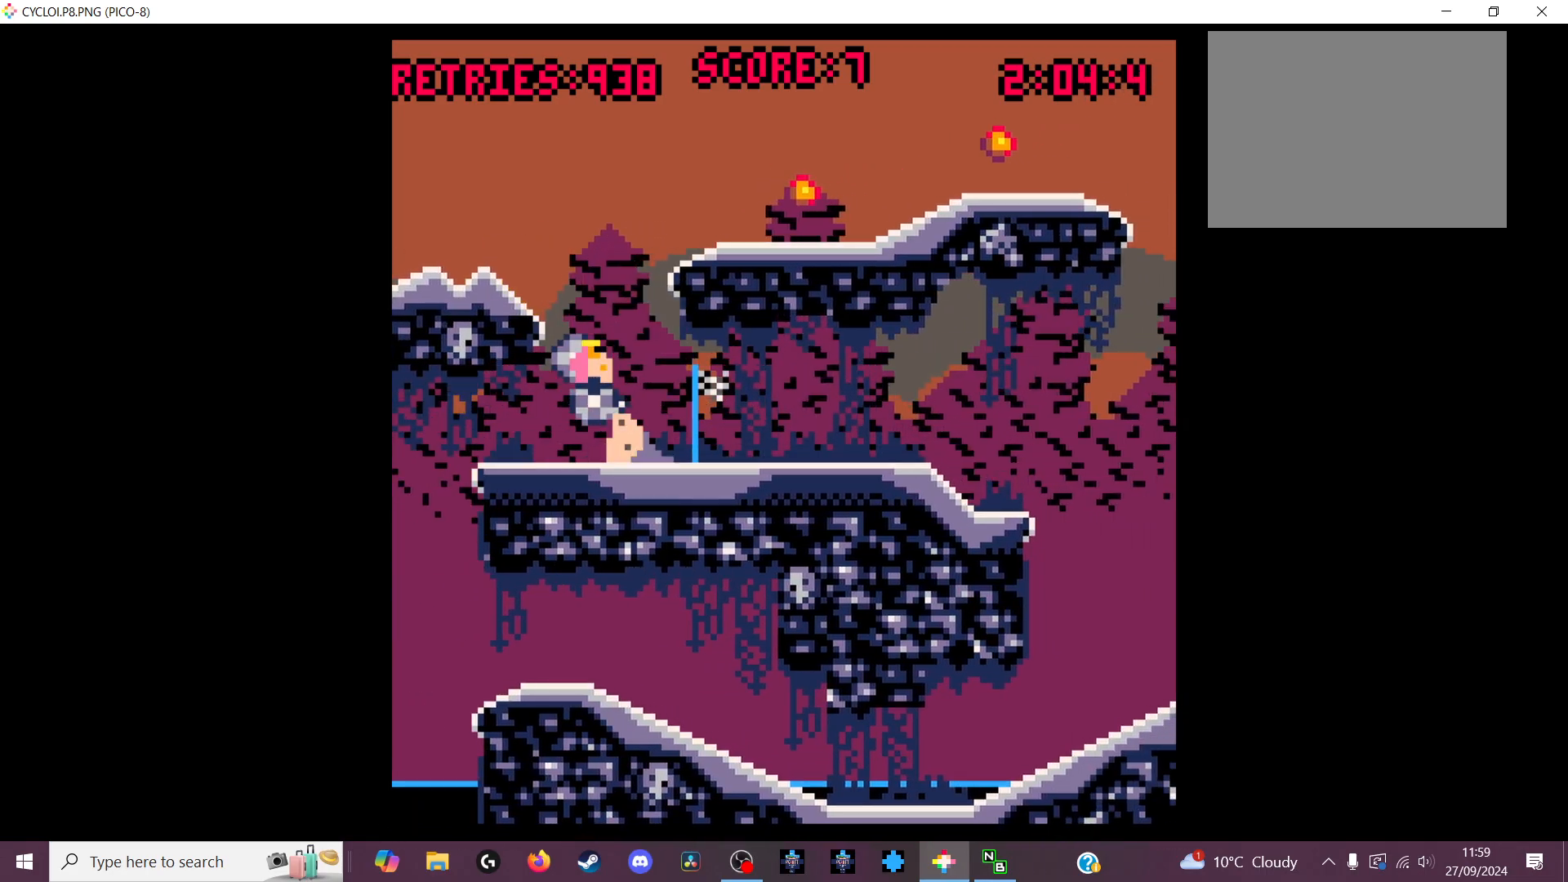
{"keys": [], "events": []}
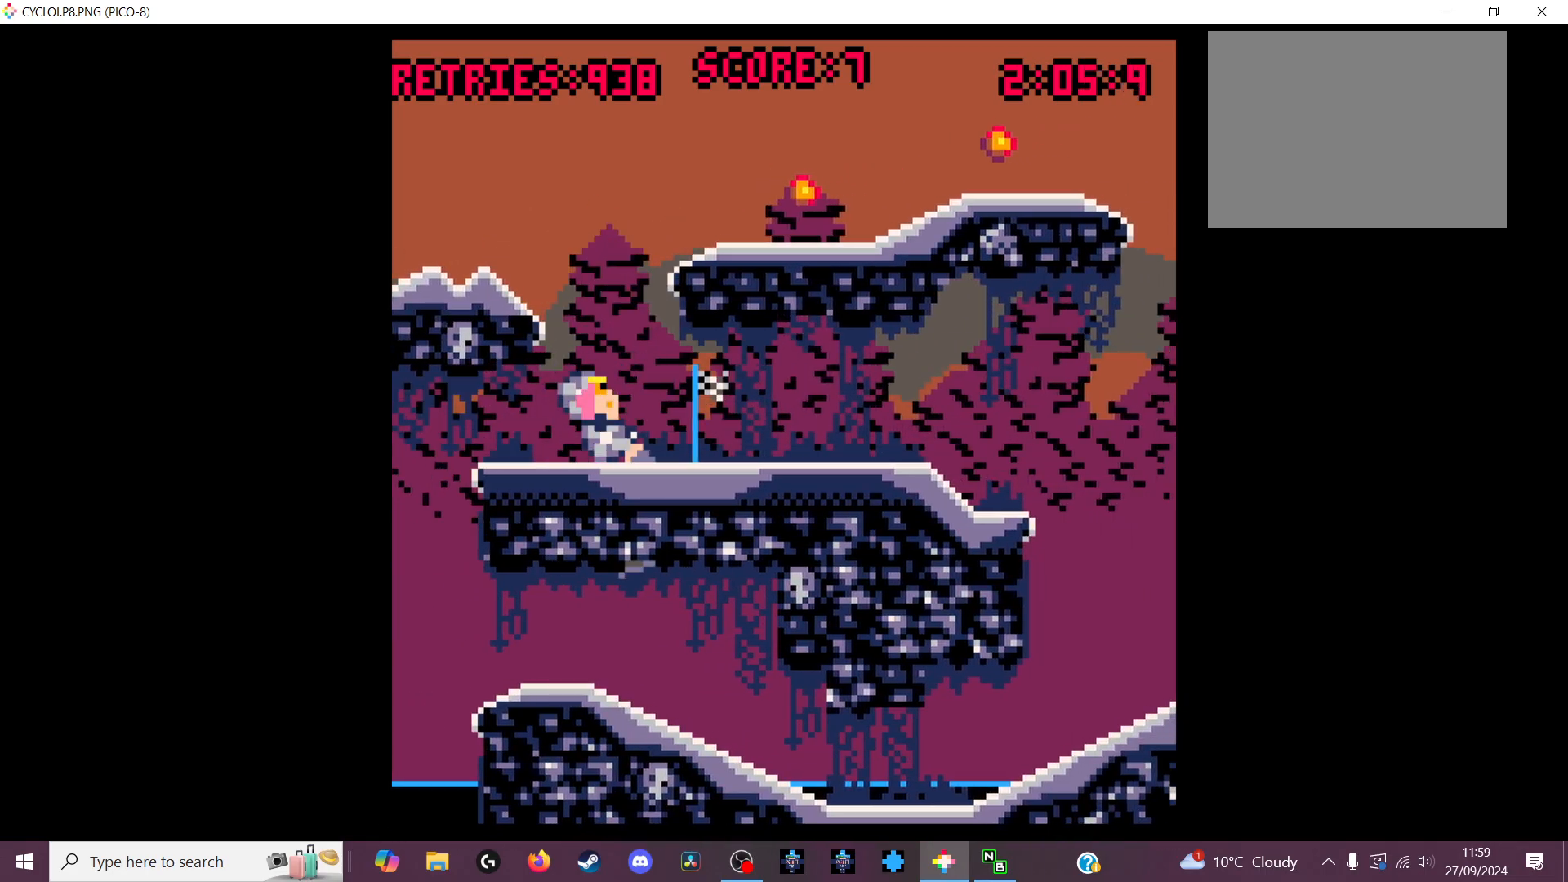
{"keys": [], "events": []}
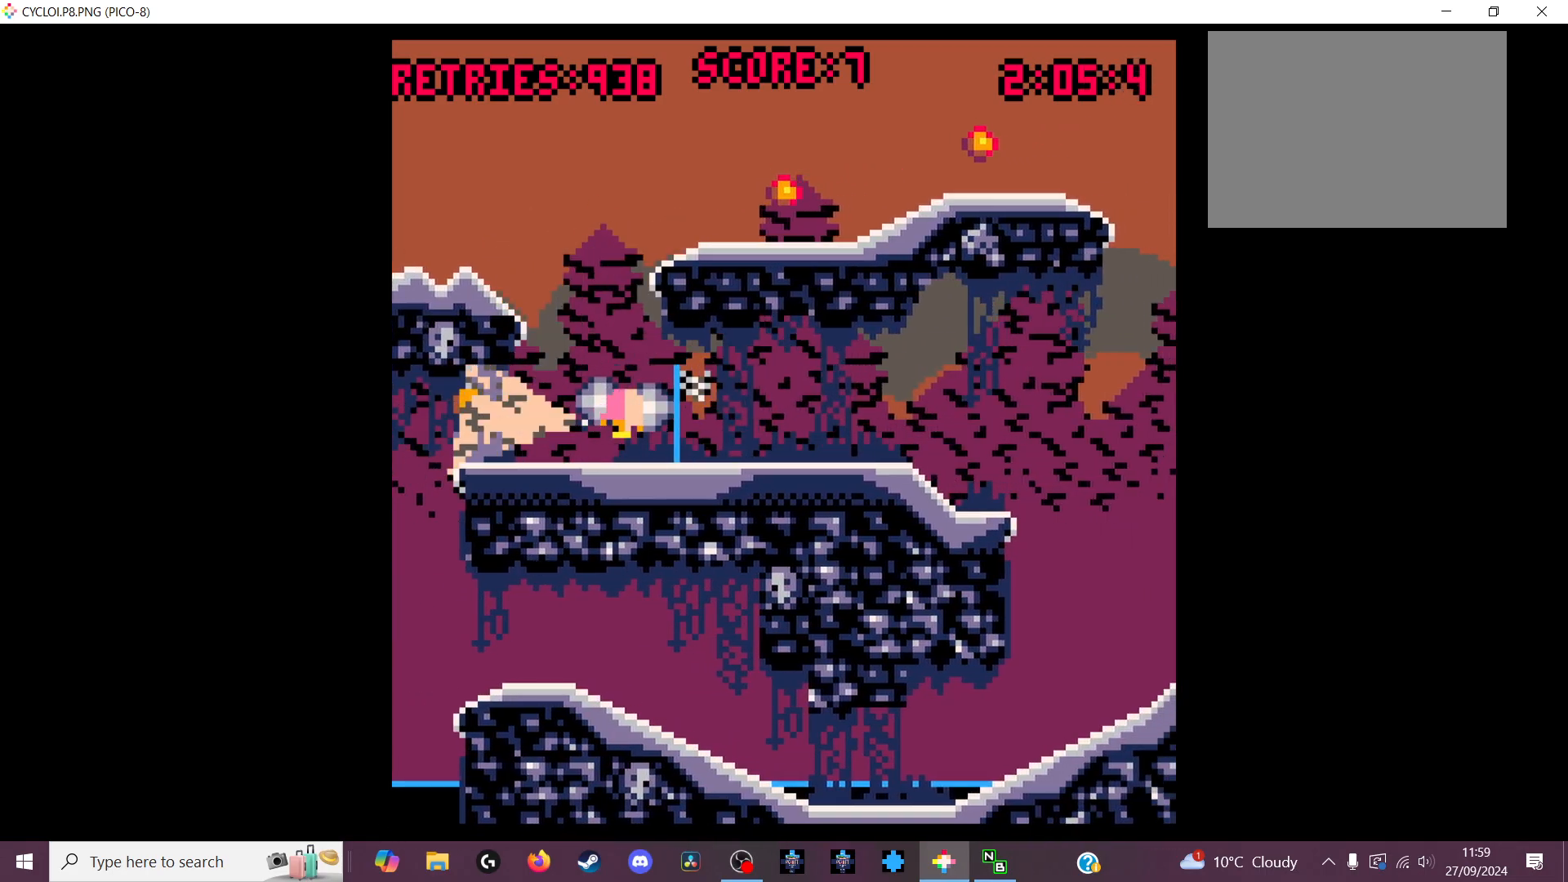
{"keys": [], "events": [[133, "x", "down"], [233, "x", "up"]]}
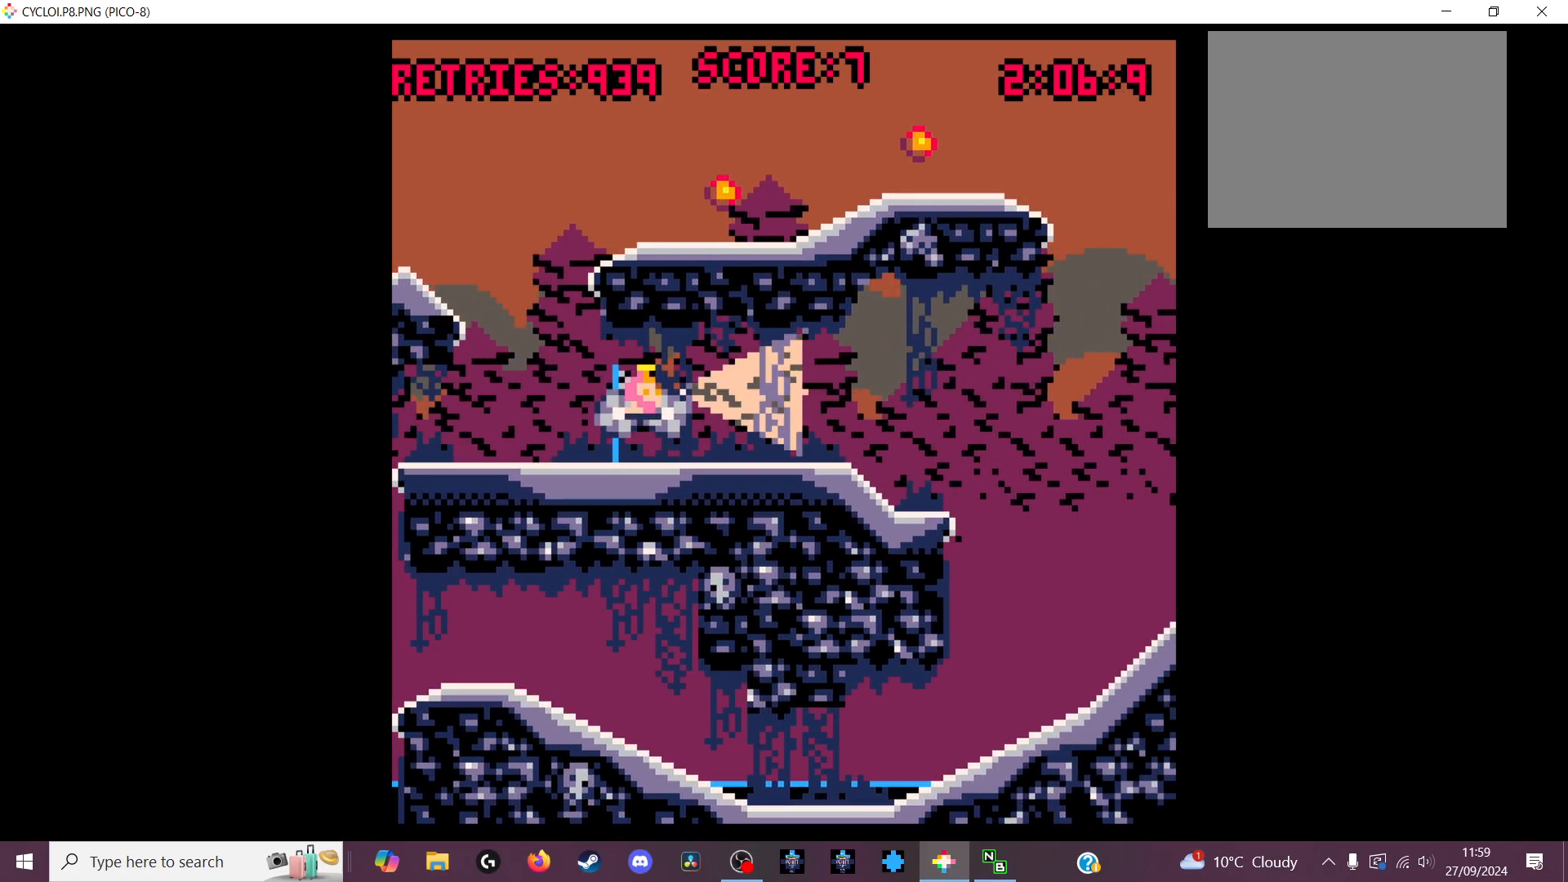
{"keys": [], "events": [[367, "z", "down"], [433, "z", "up"]]}
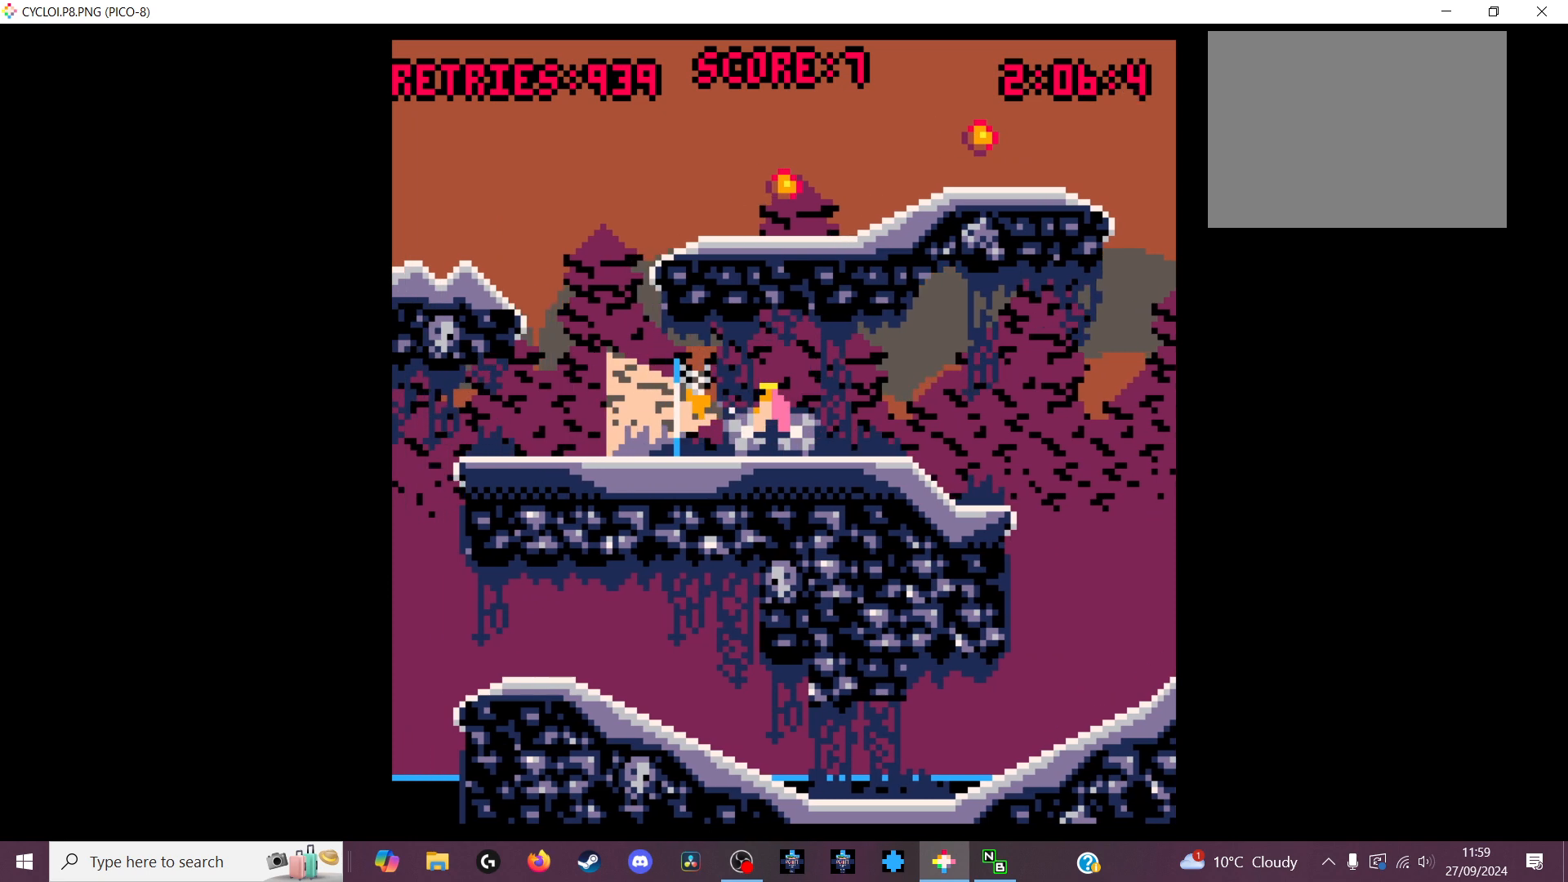
{"keys": [], "events": []}
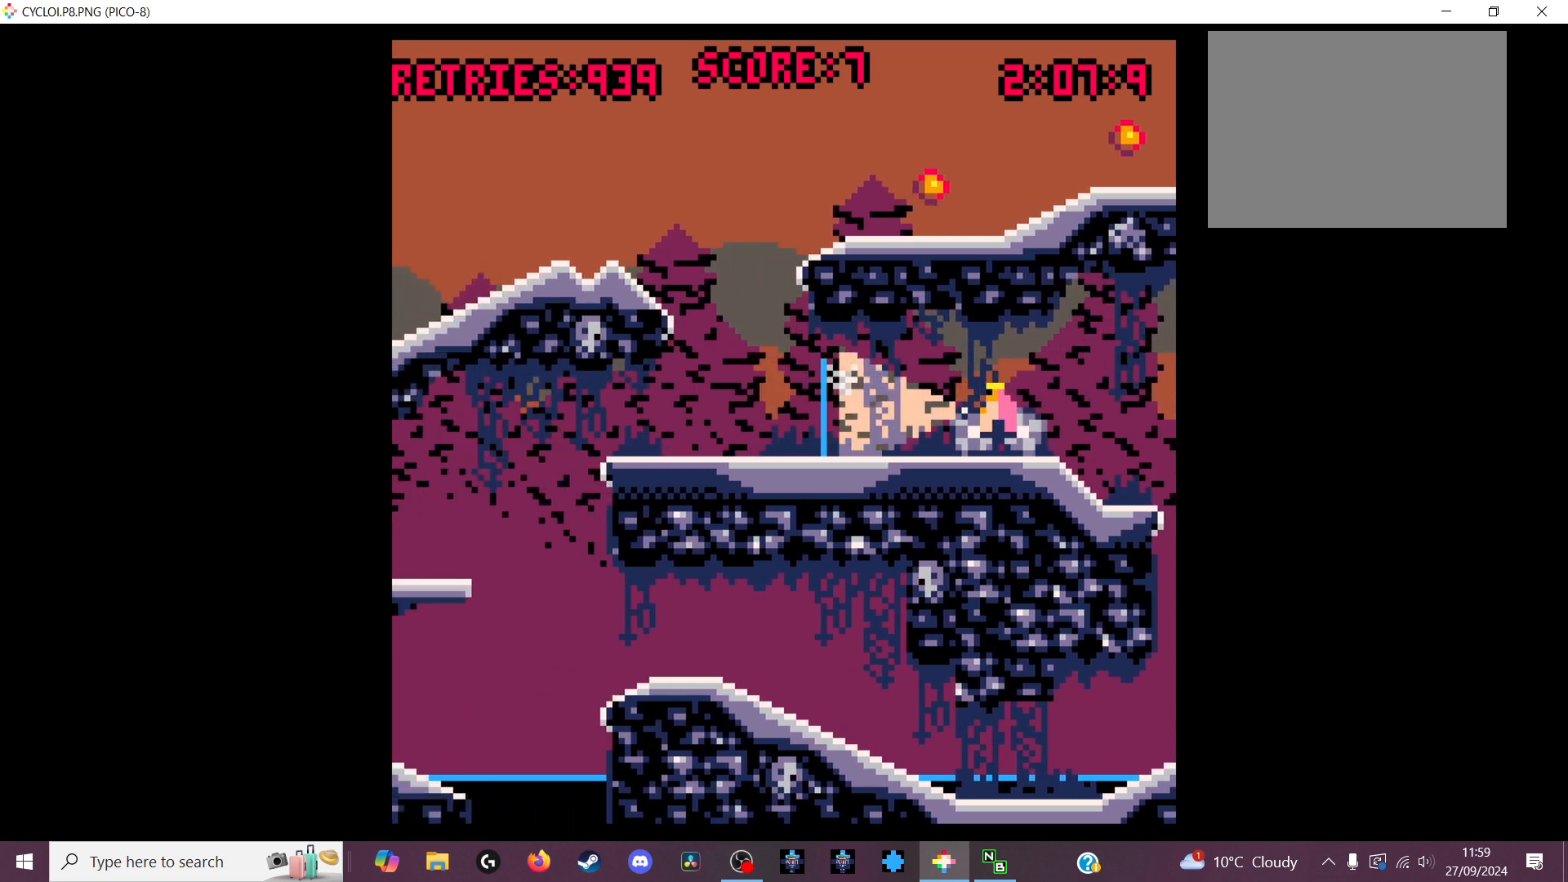
{"keys": [], "events": []}
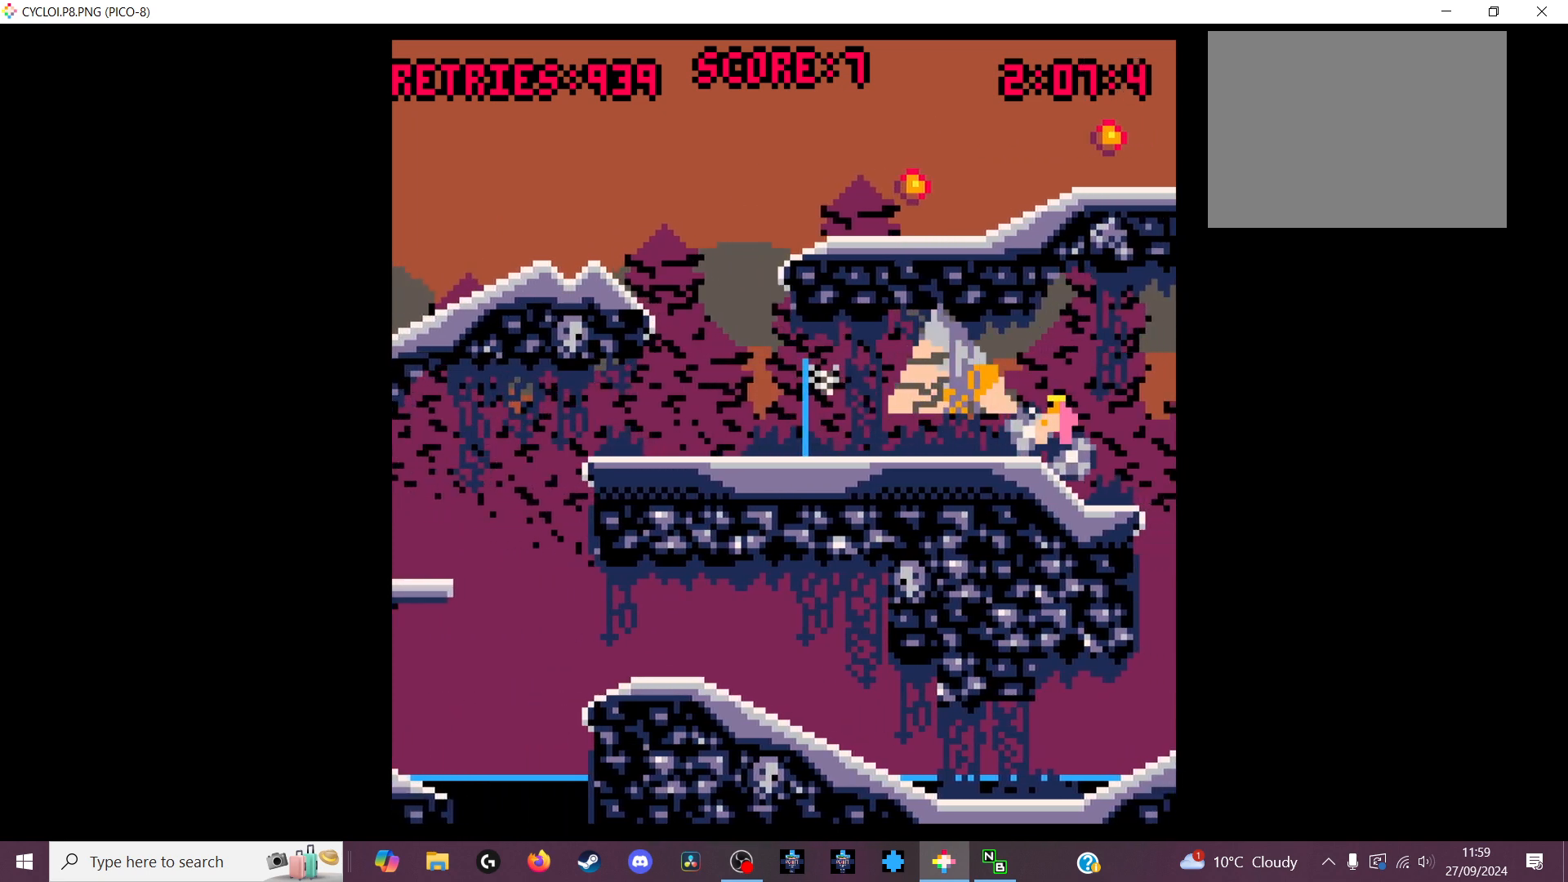
{"keys": [], "events": []}
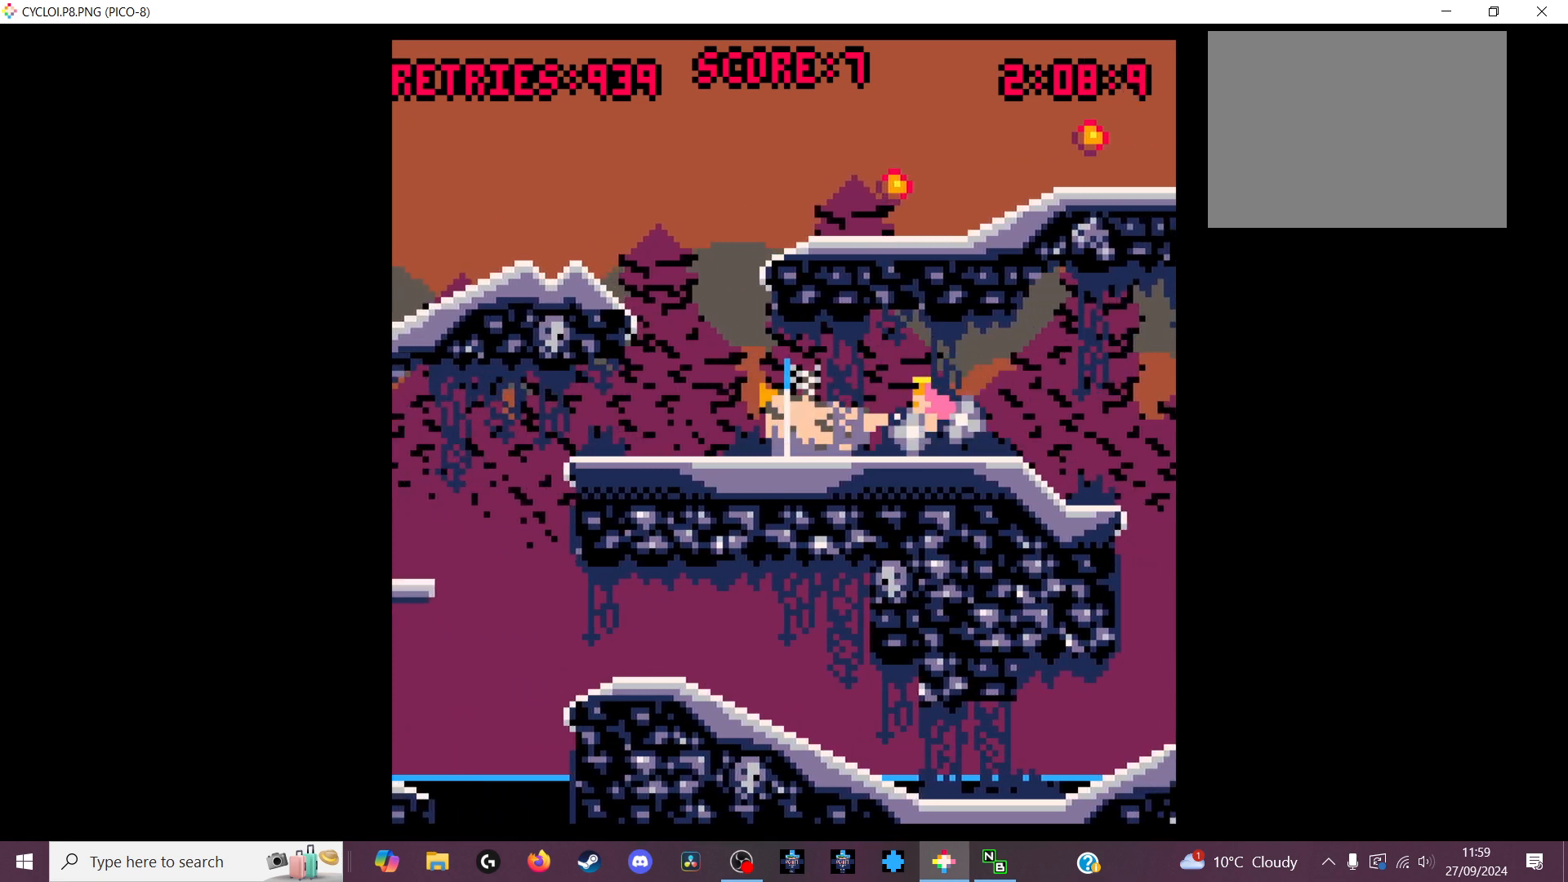
{"keys": [], "events": [[267, "z", "down"], [400, "z", "up"]]}
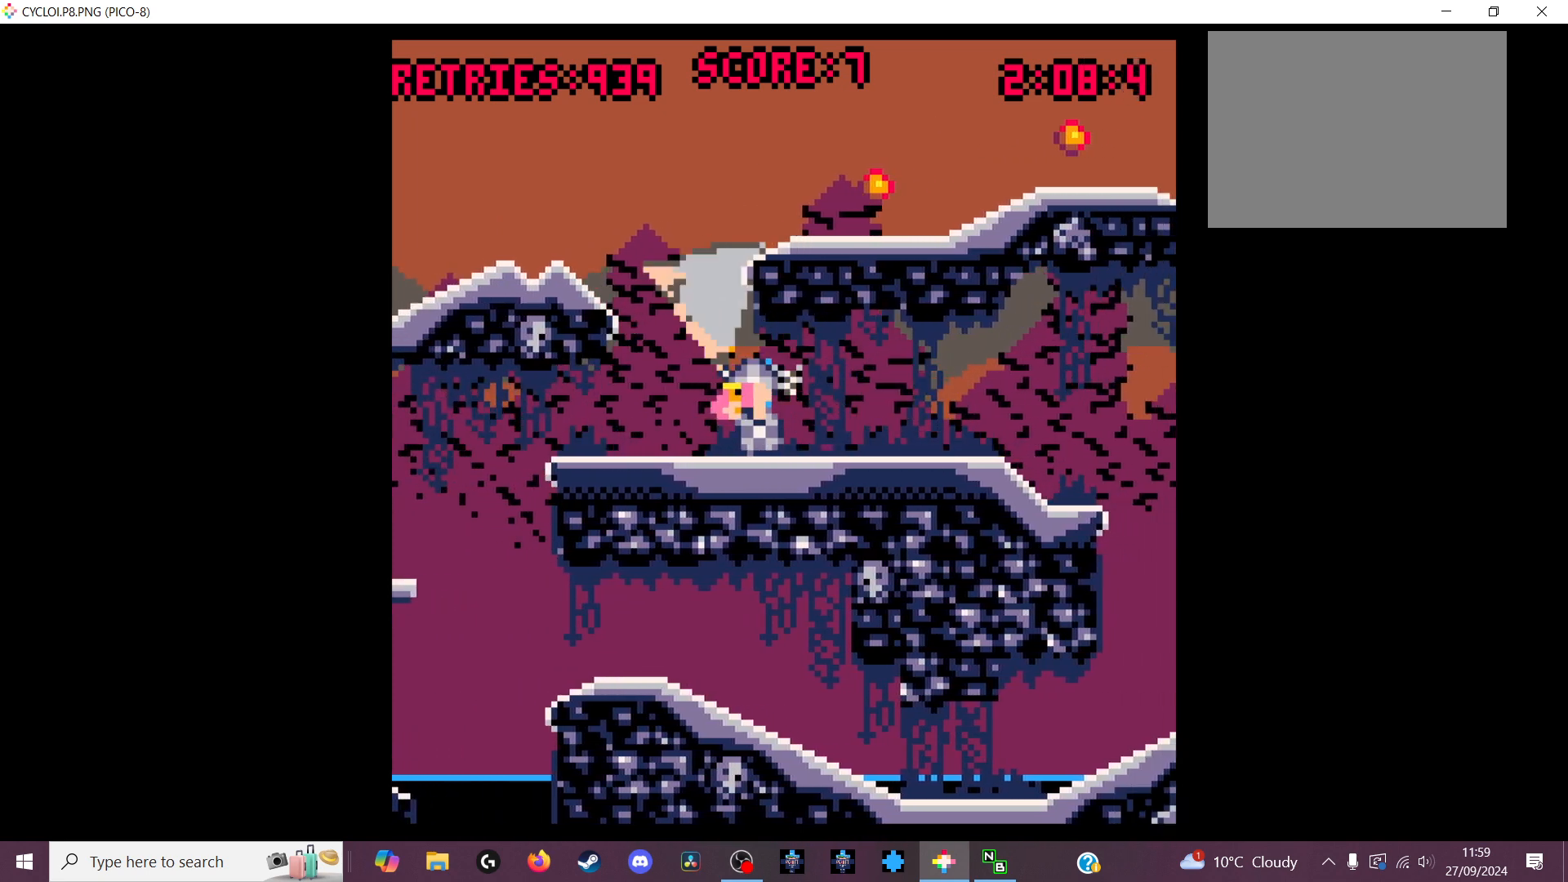
{"keys": ["x"], "events": [[400, "x", "down"]]}
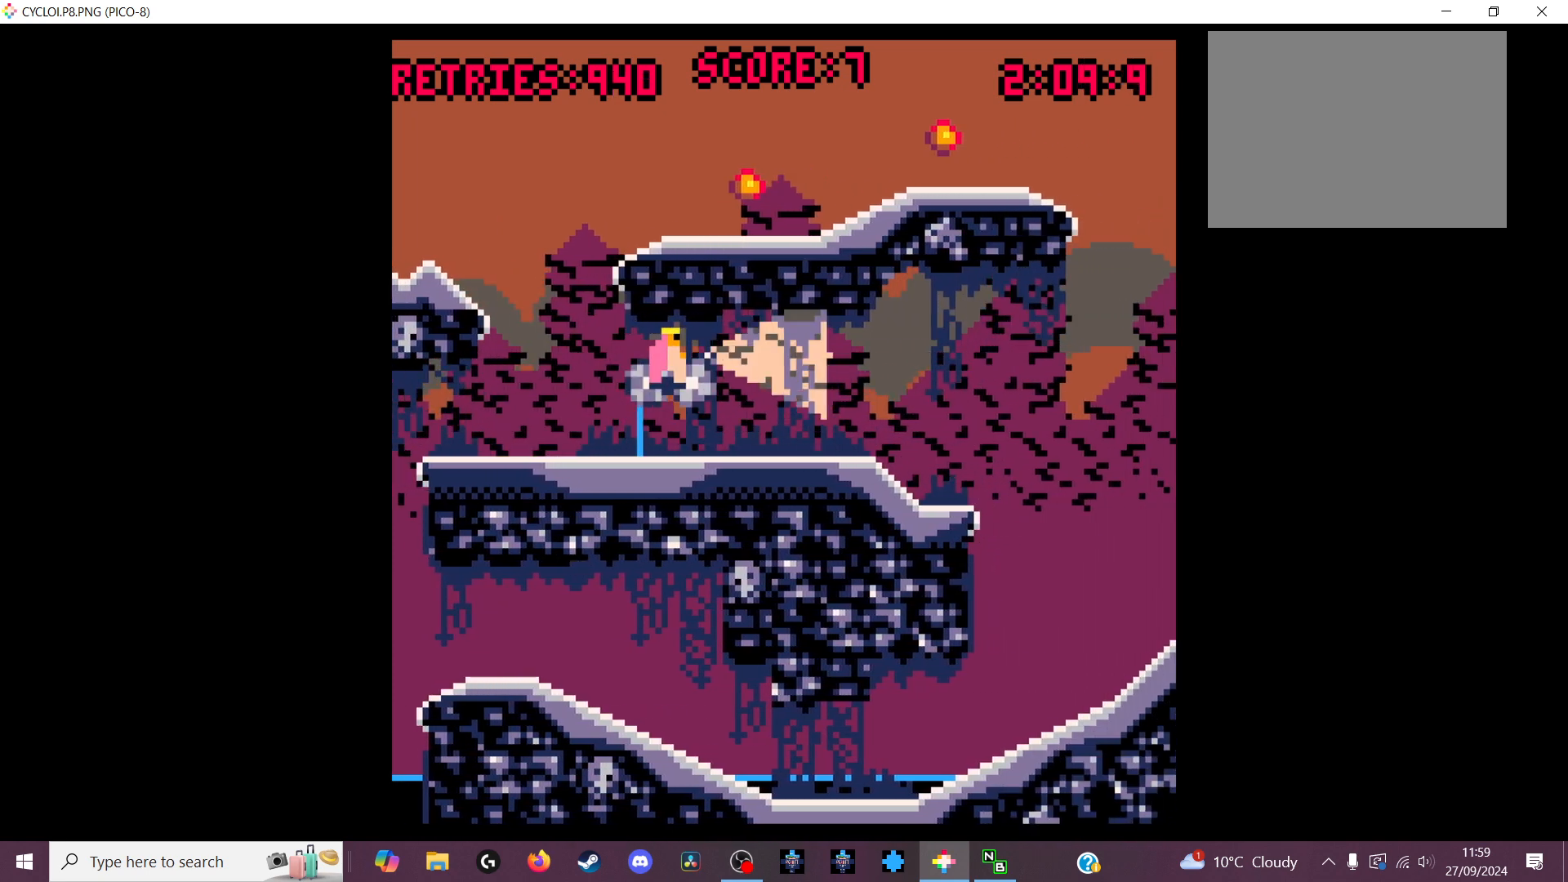
{"keys": [], "events": [[67, "x", "up"]]}
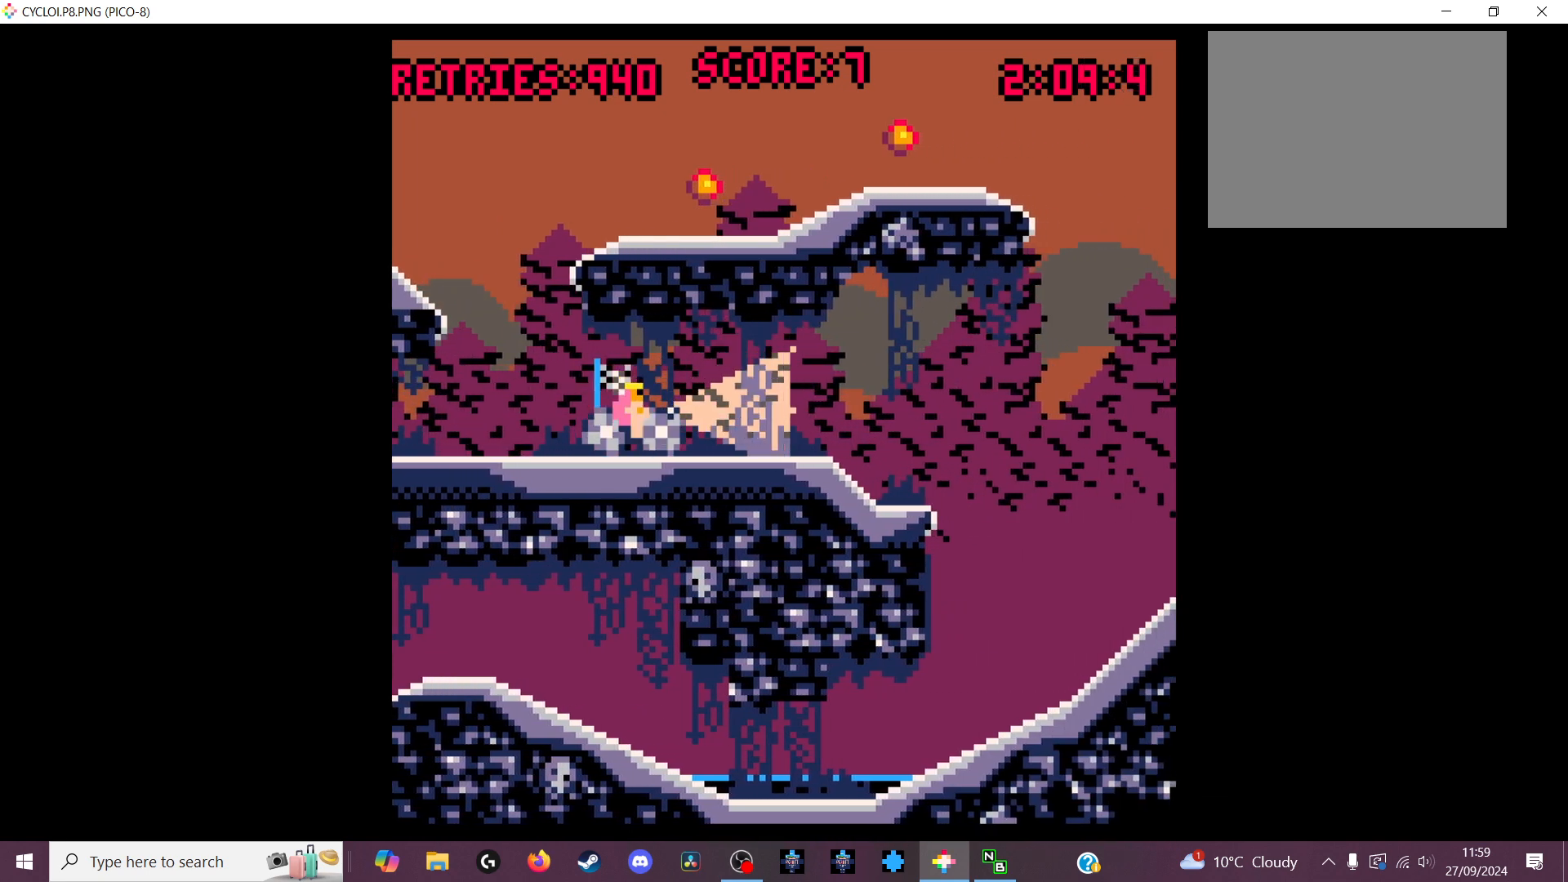
{"keys": [], "events": [[200, "z", "down"], [300, "z", "up"]]}
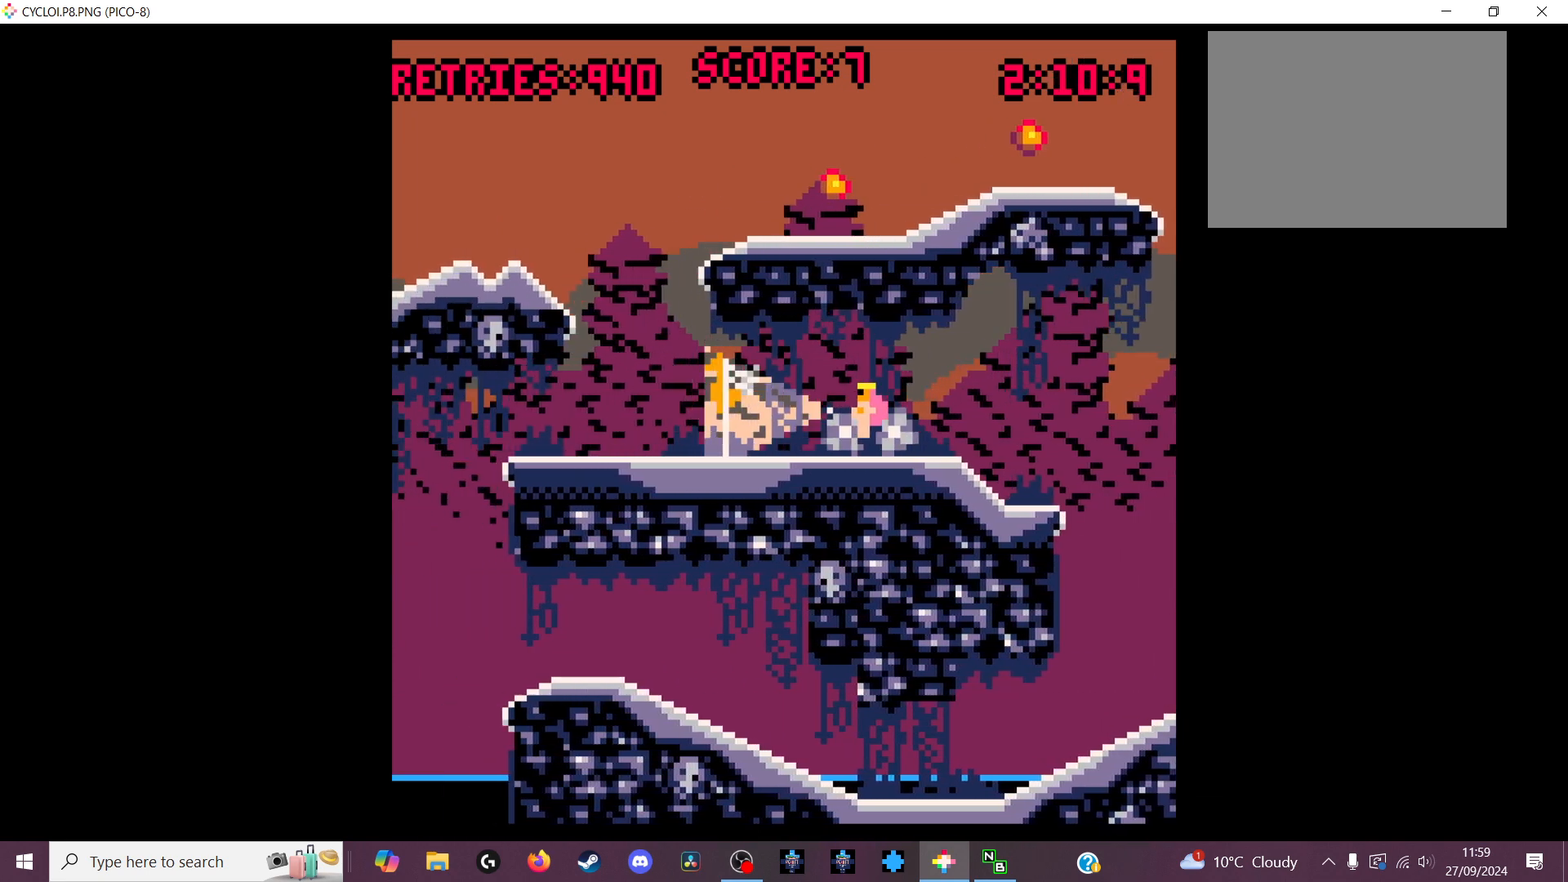
{"keys": [], "events": []}
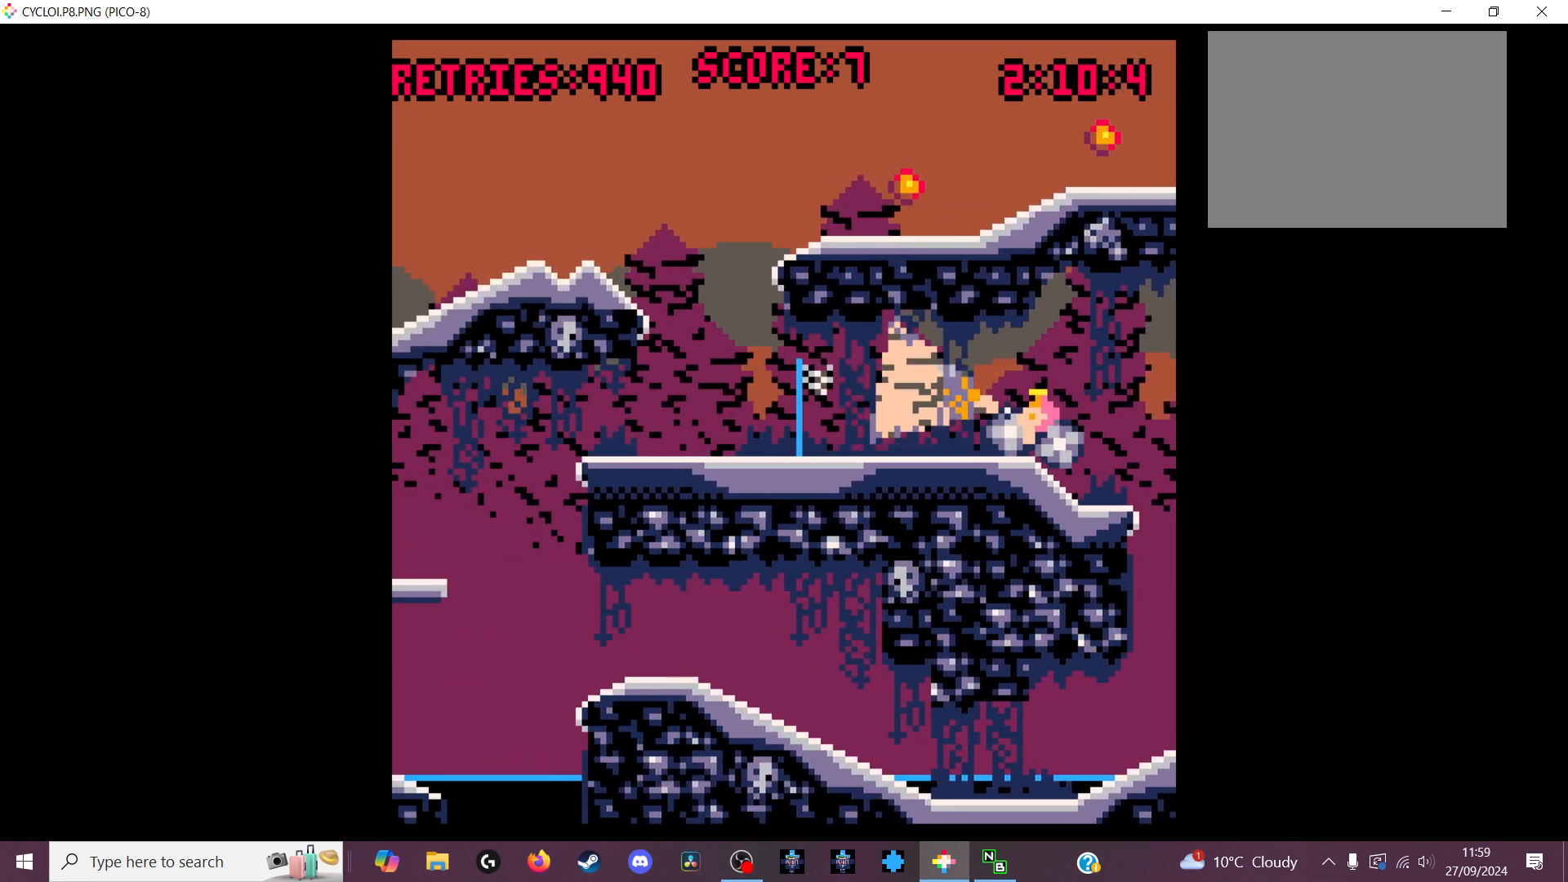
{"keys": [], "events": []}
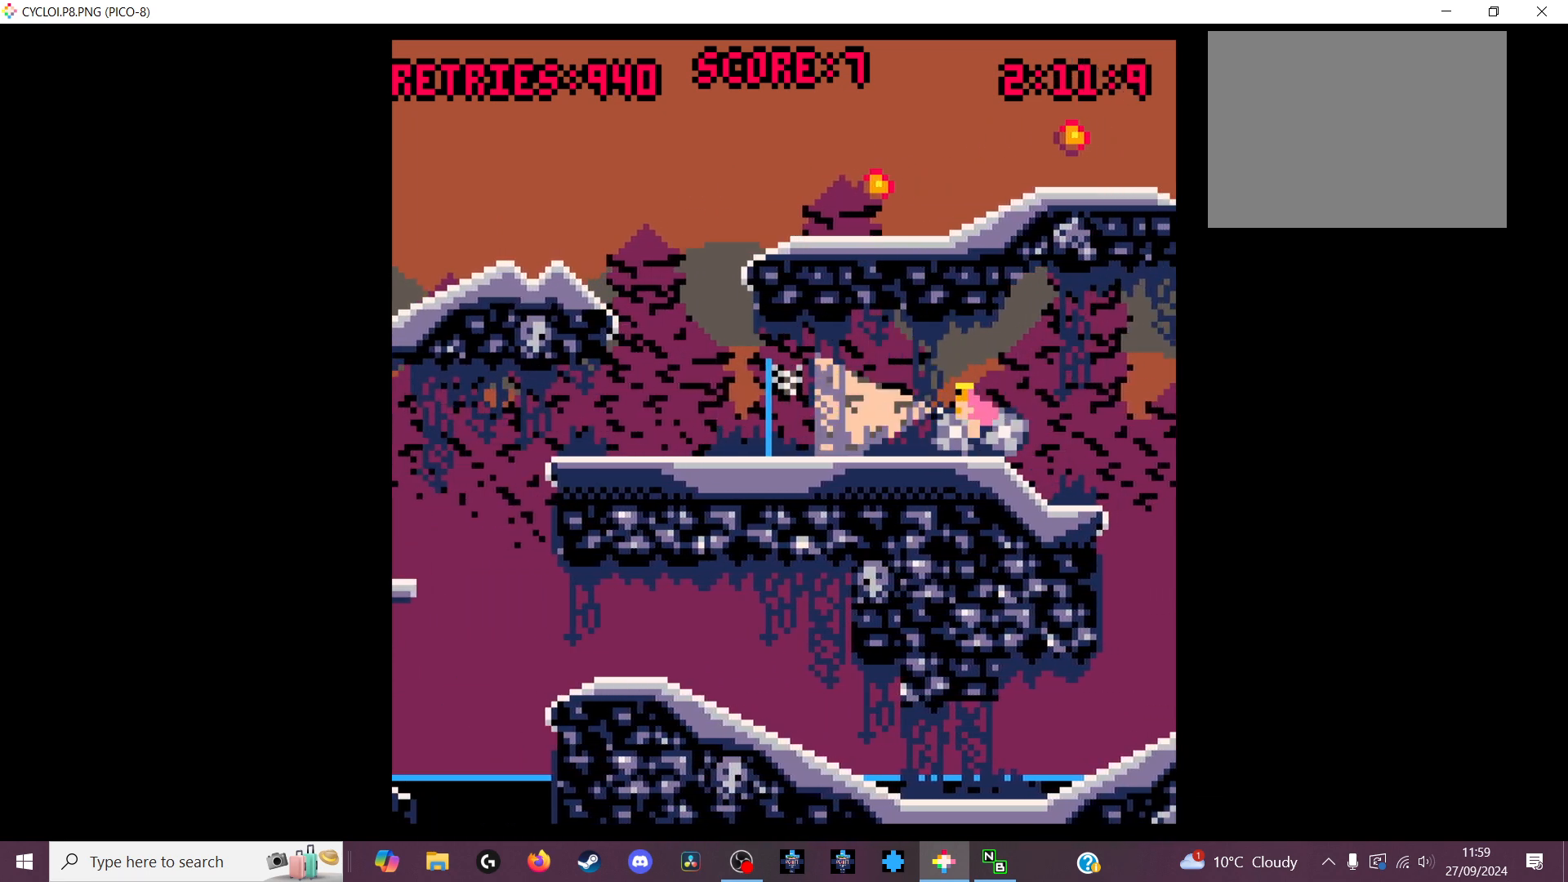
{"keys": ["z"], "events": [[433, "z", "down"]]}
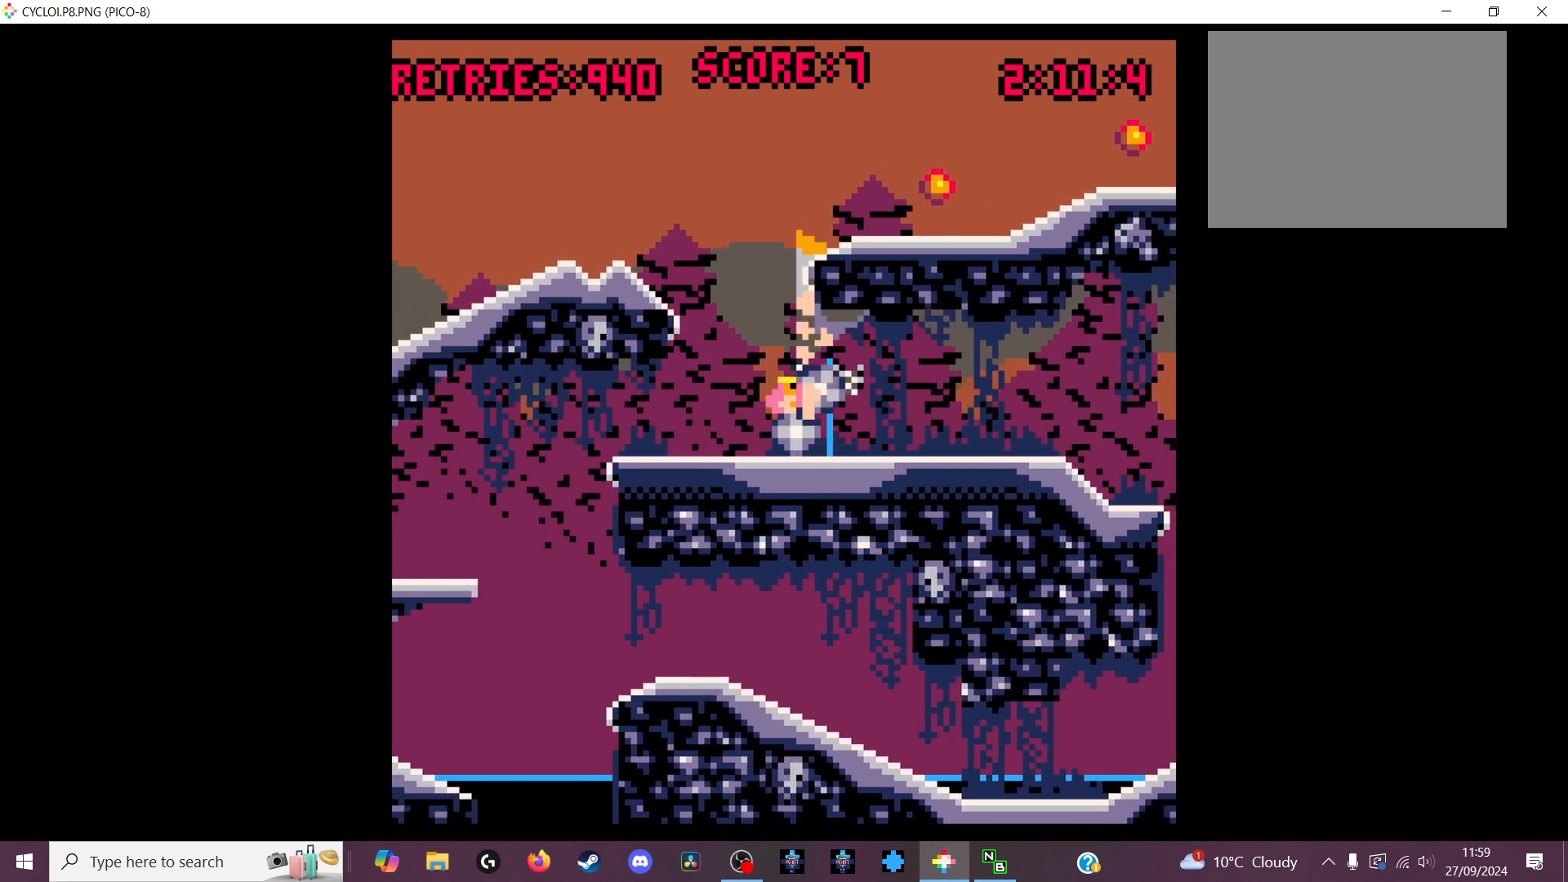
{"keys": [], "events": [[33, "z", "up"]]}
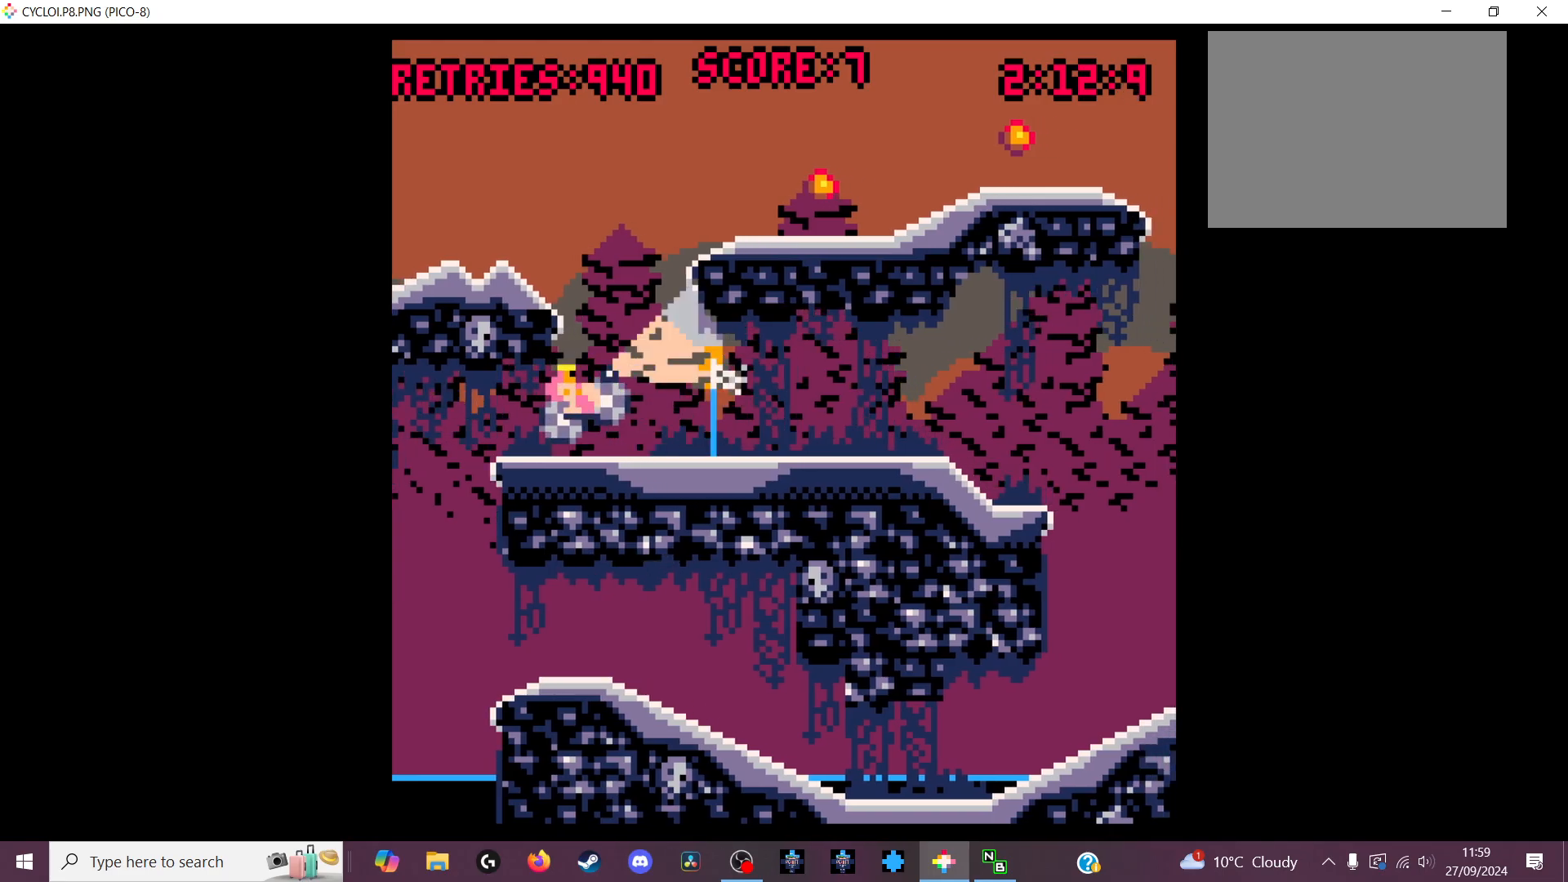
{"keys": ["x"], "events": [[500, "x", "down"]]}
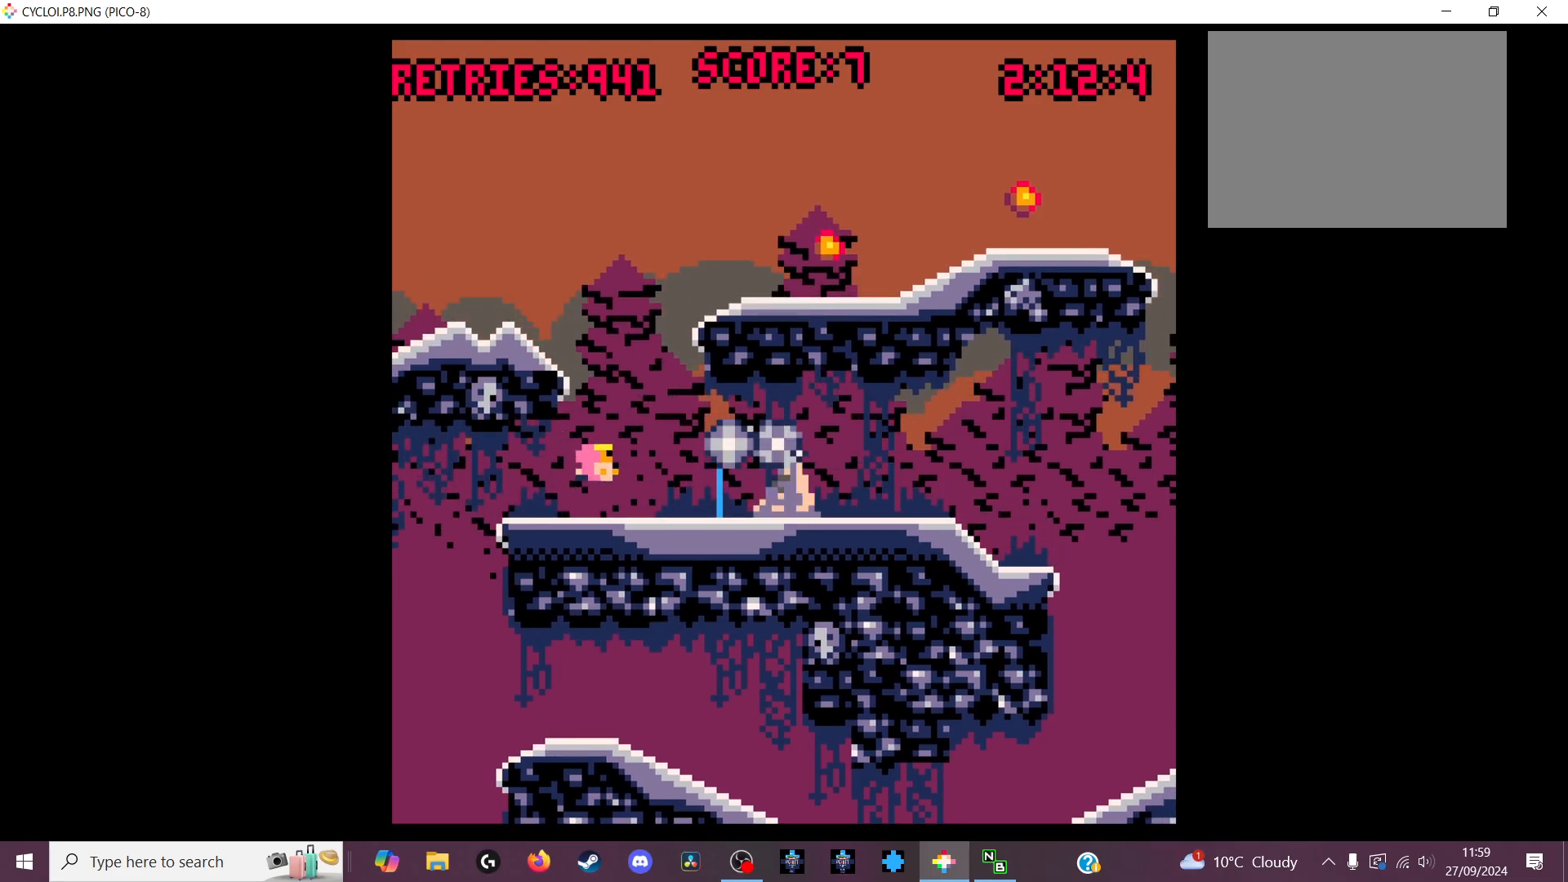
{"keys": [], "events": [[167, "x", "up"]]}
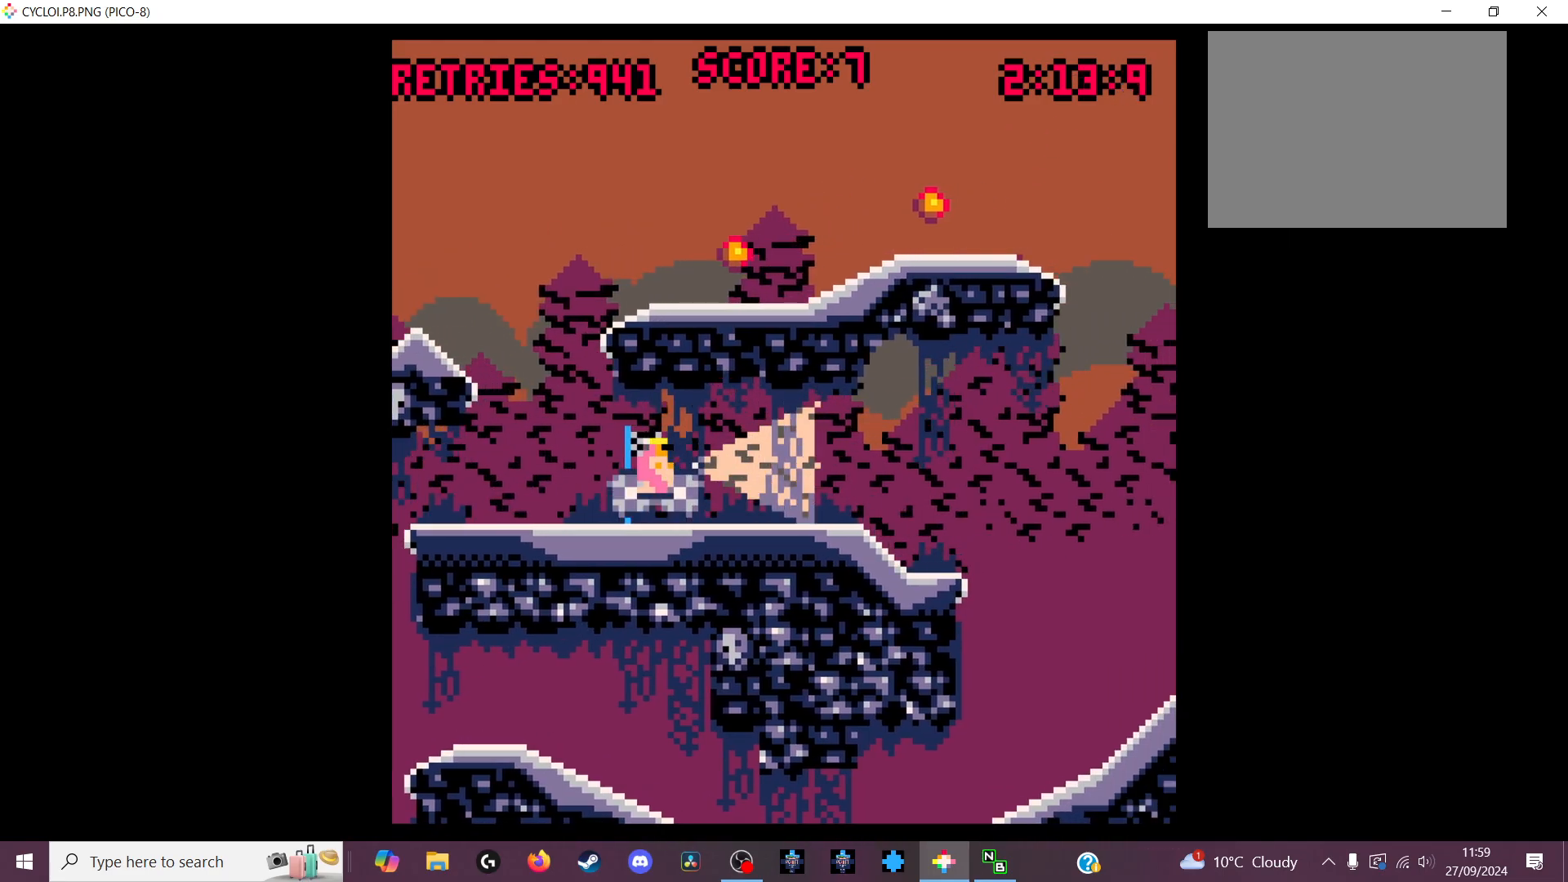
{"keys": [], "events": [[300, "z", "down"], [400, "z", "up"]]}
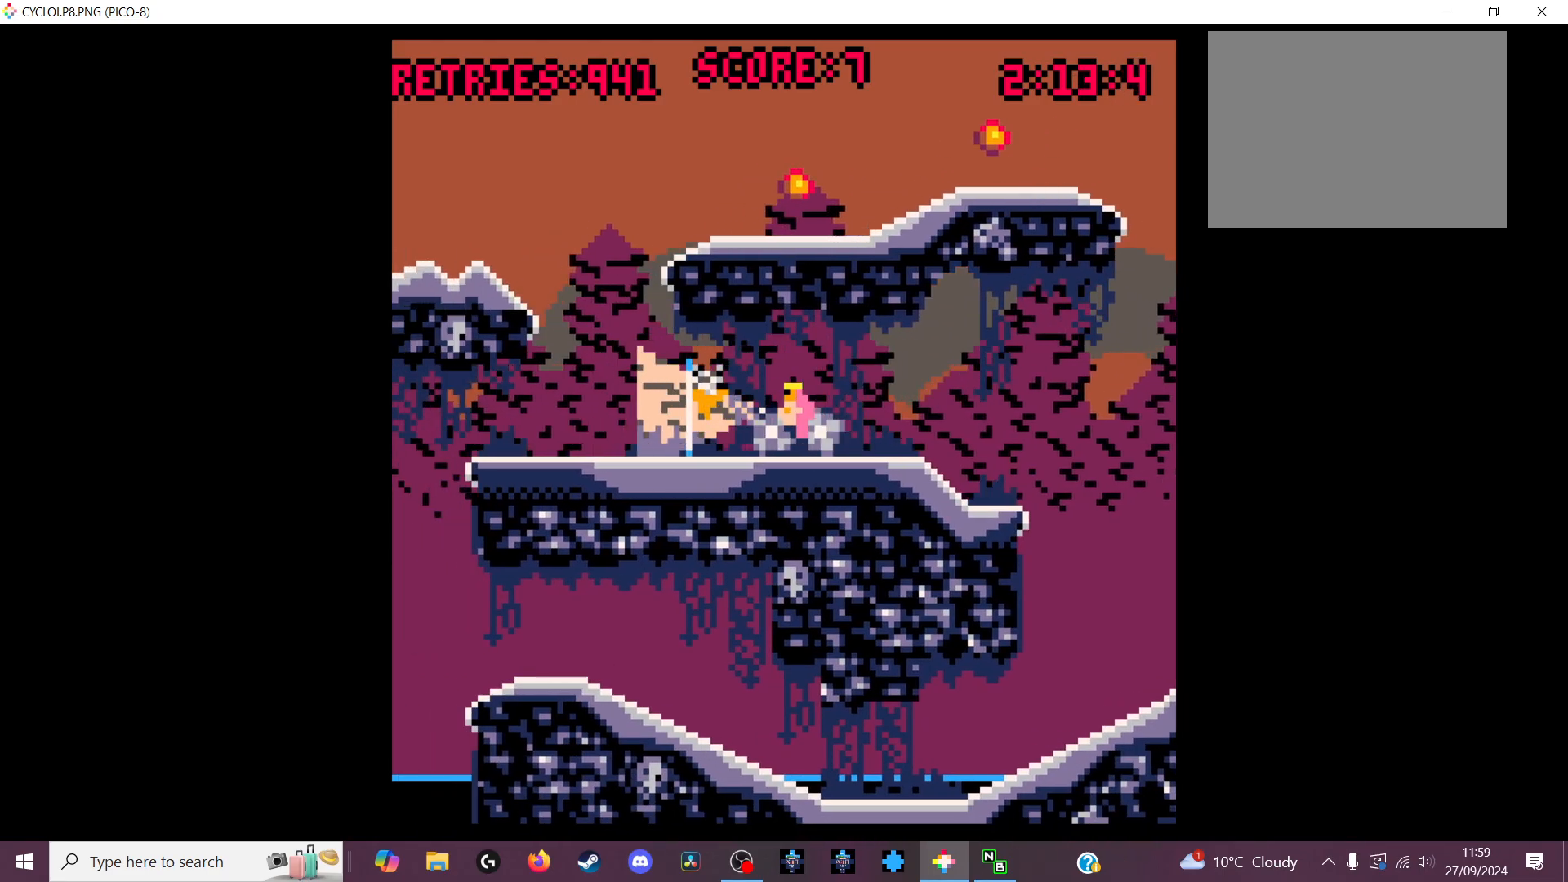
{"keys": [], "events": []}
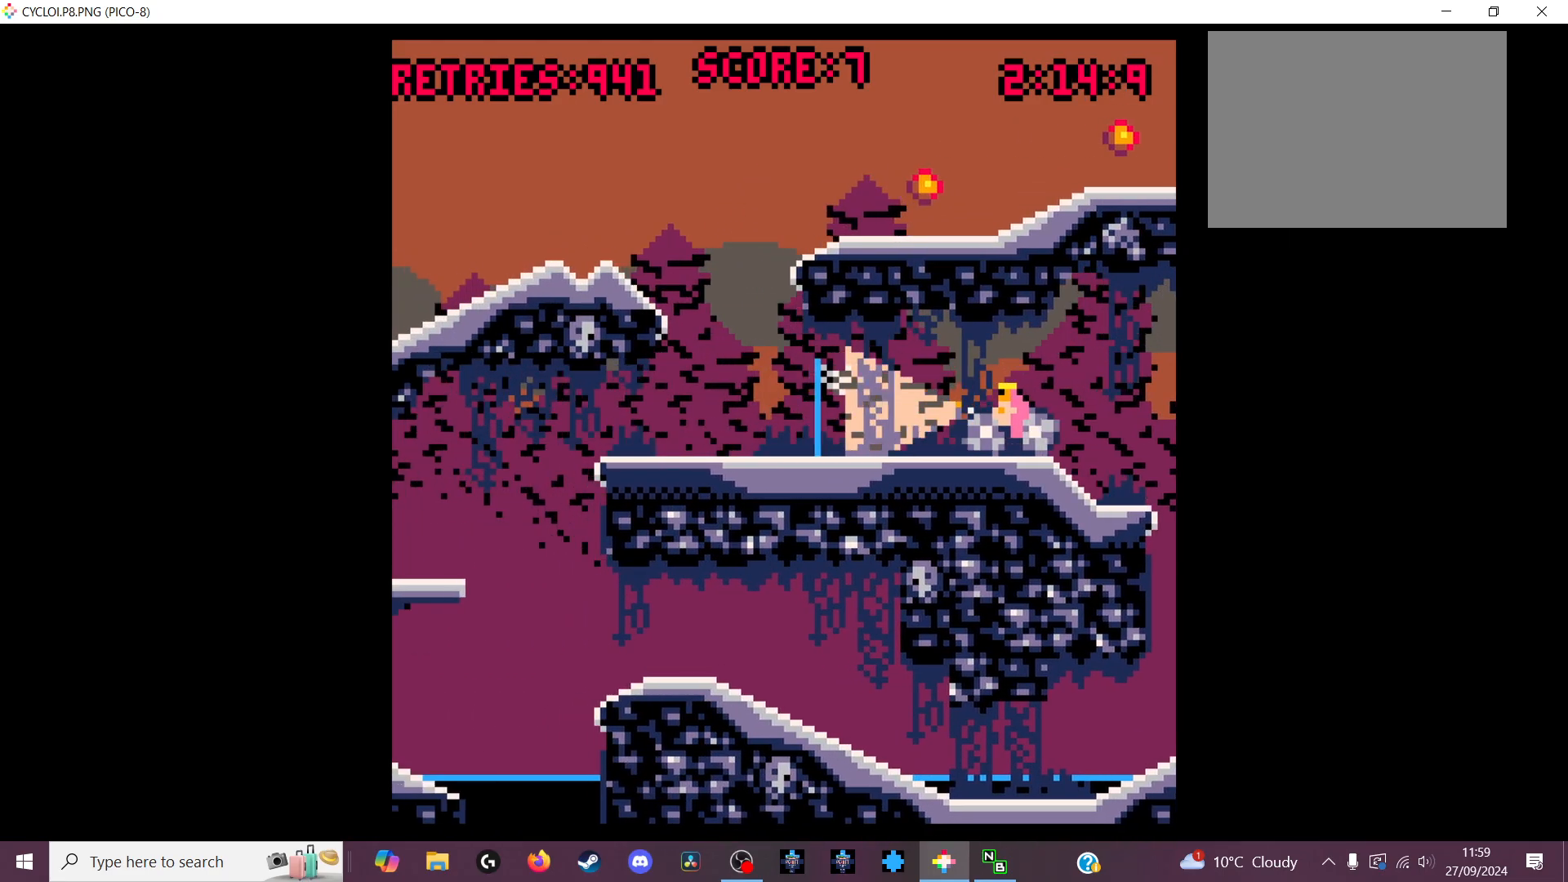
{"keys": [], "events": []}
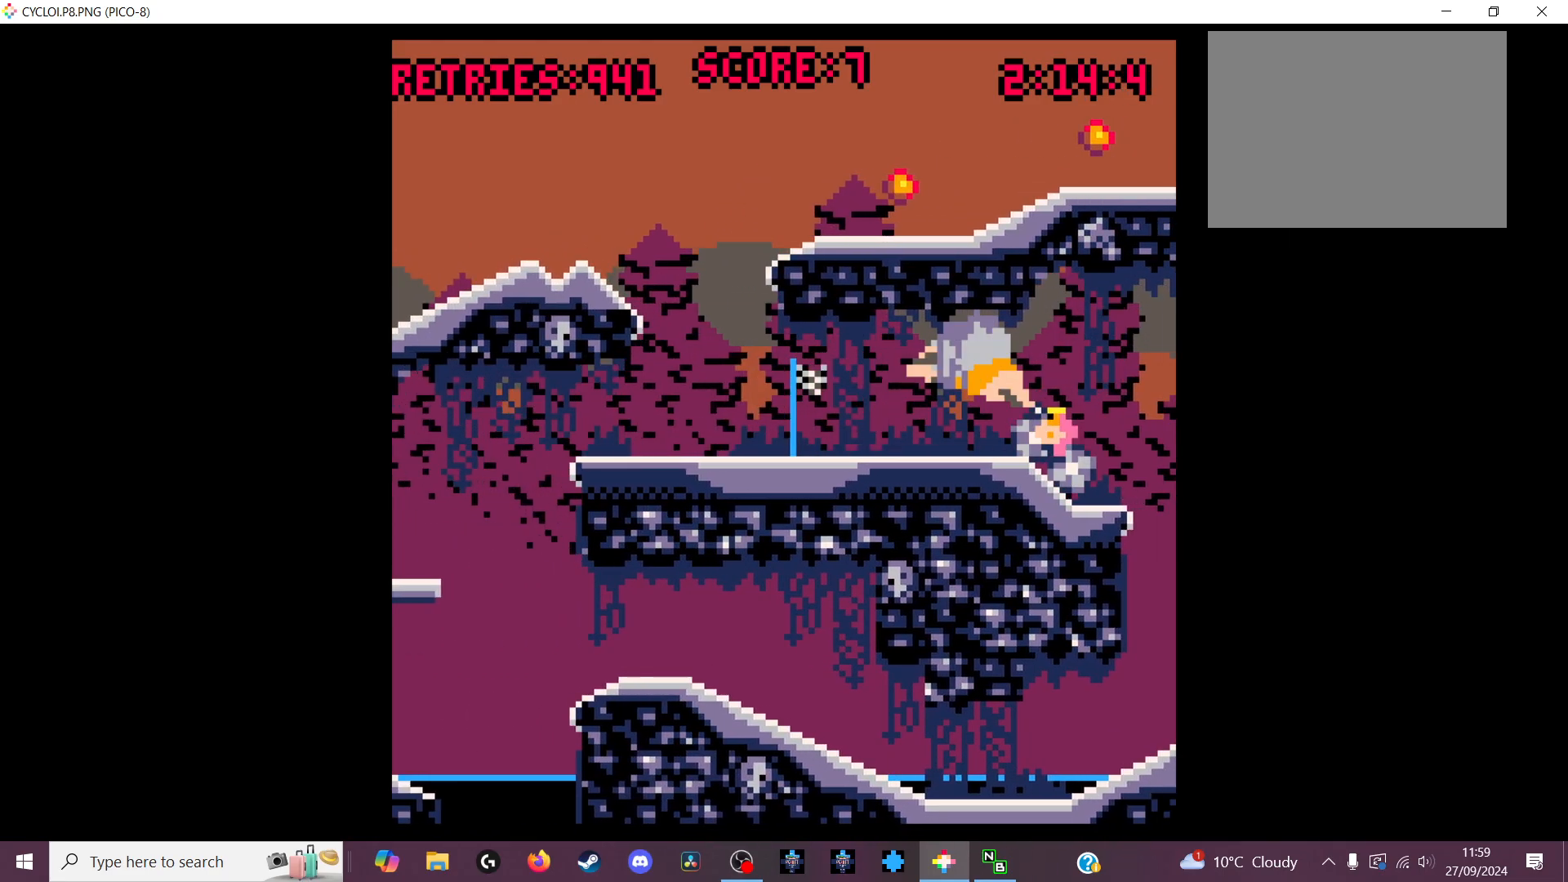
{"keys": [], "events": []}
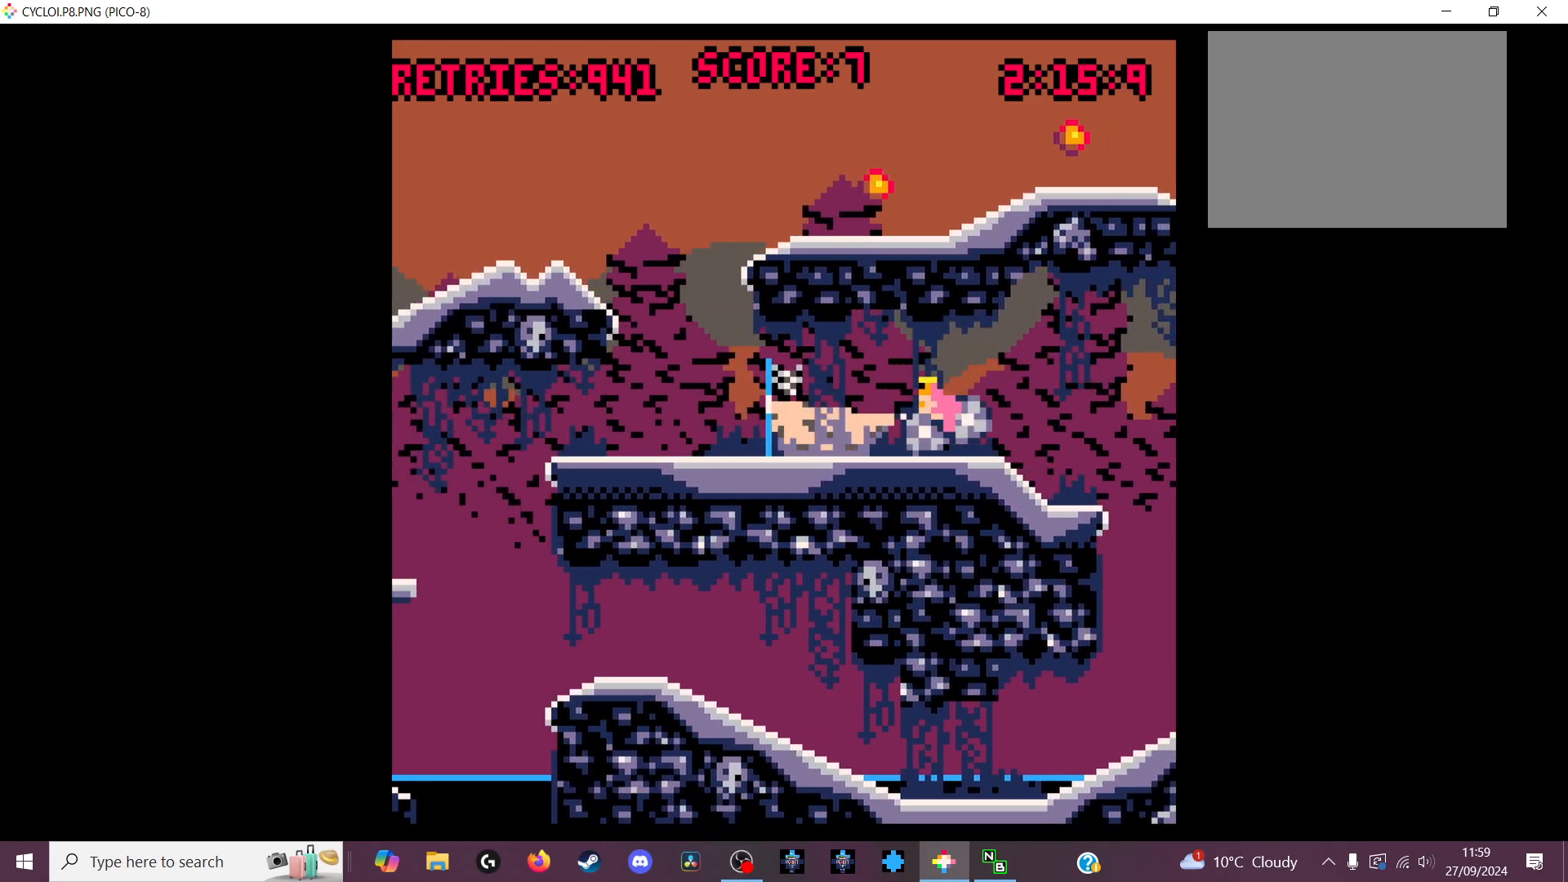
{"keys": [], "events": [[200, "z", "down"], [233, "z", "up"]]}
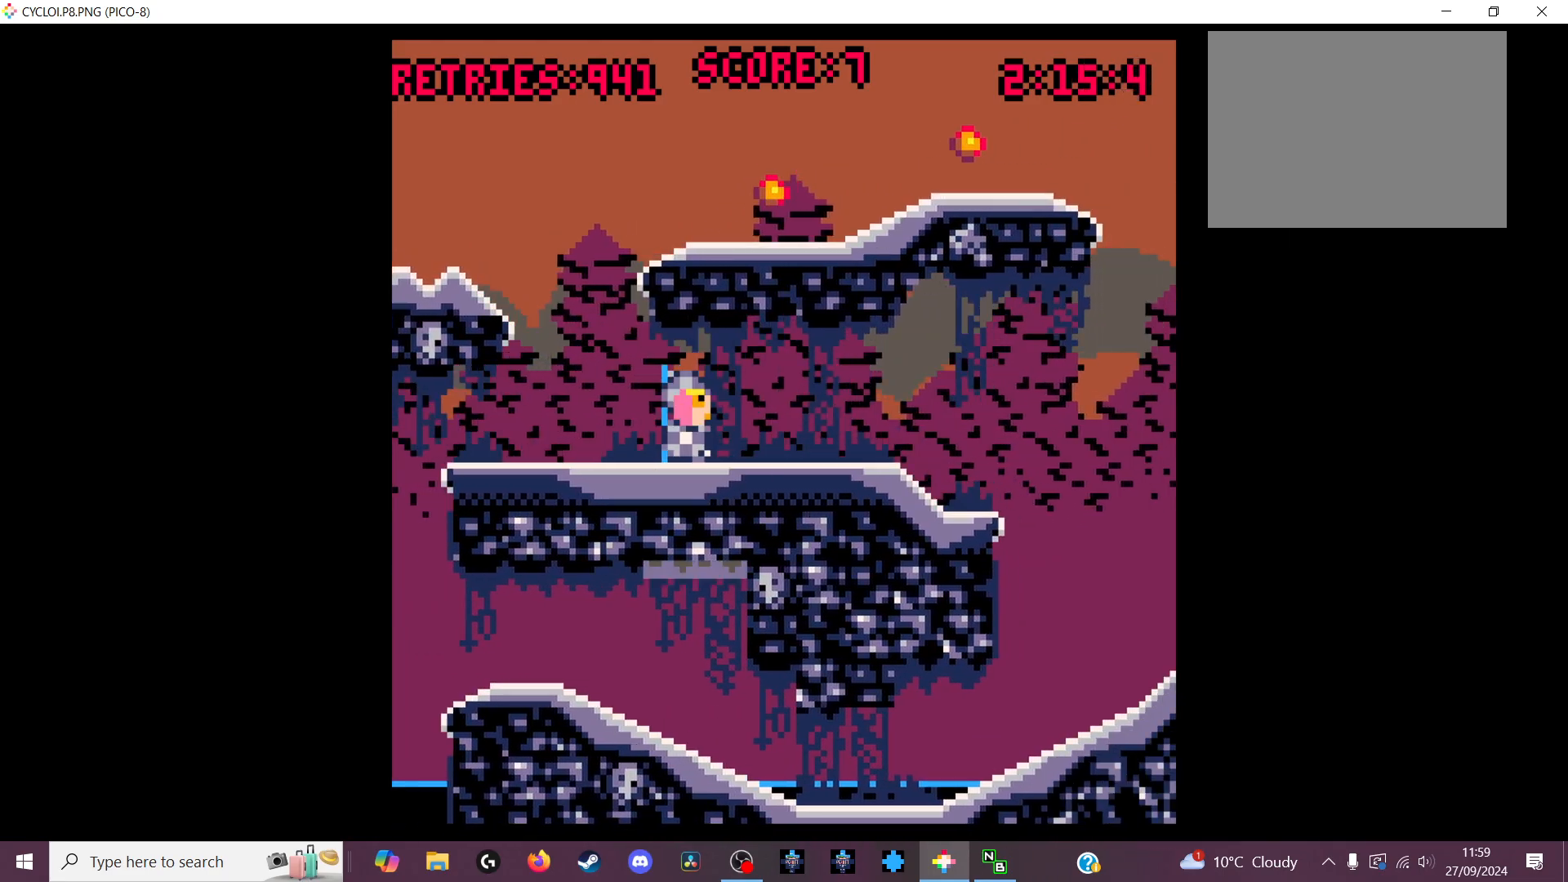
{"keys": [], "events": []}
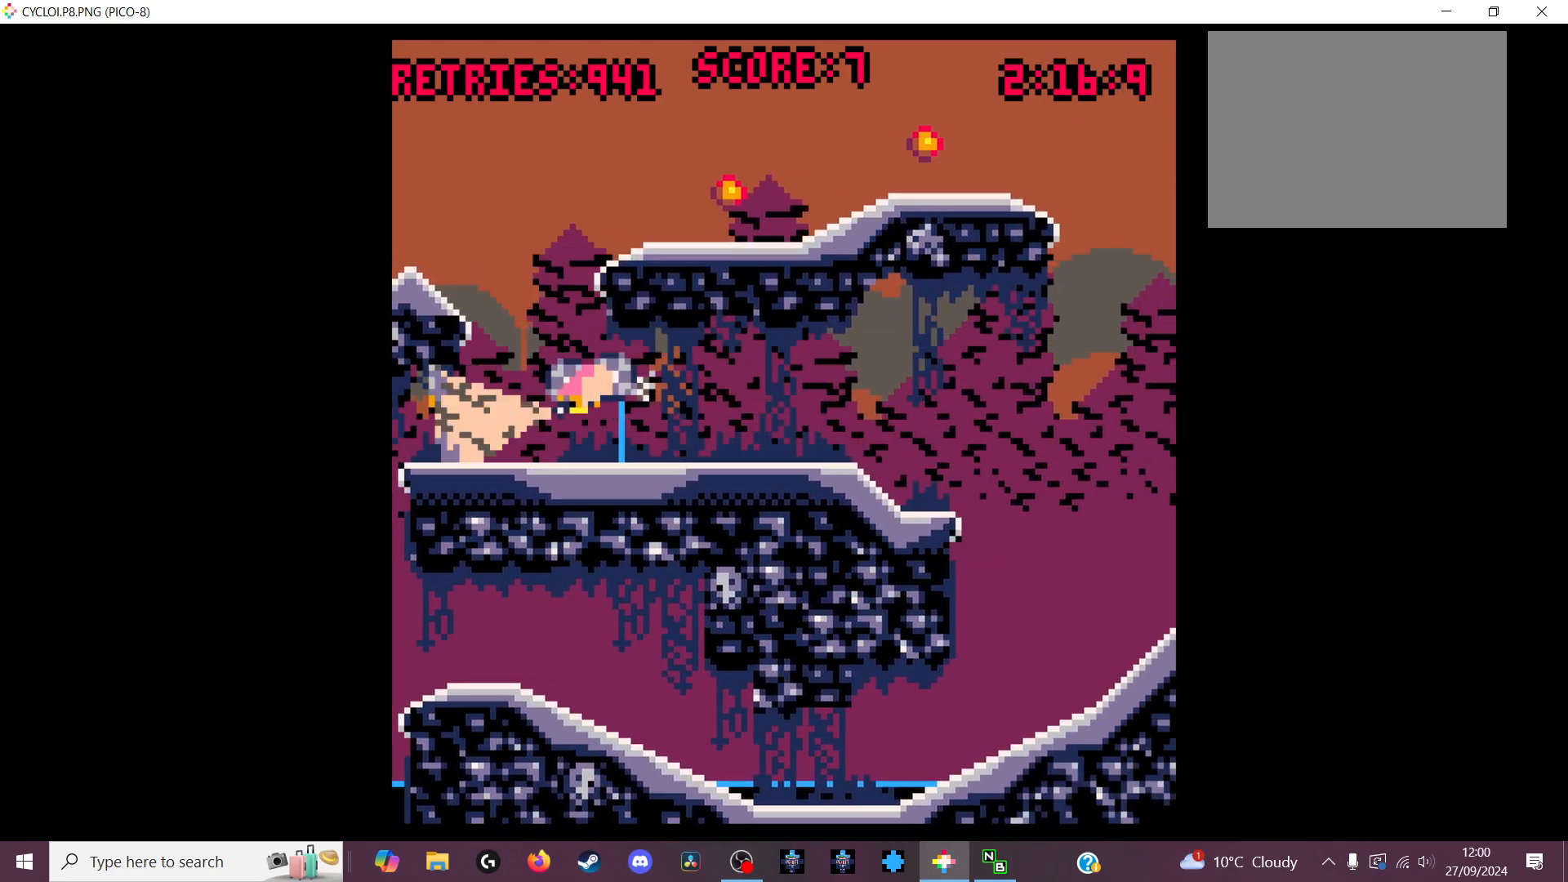
{"keys": [], "events": []}
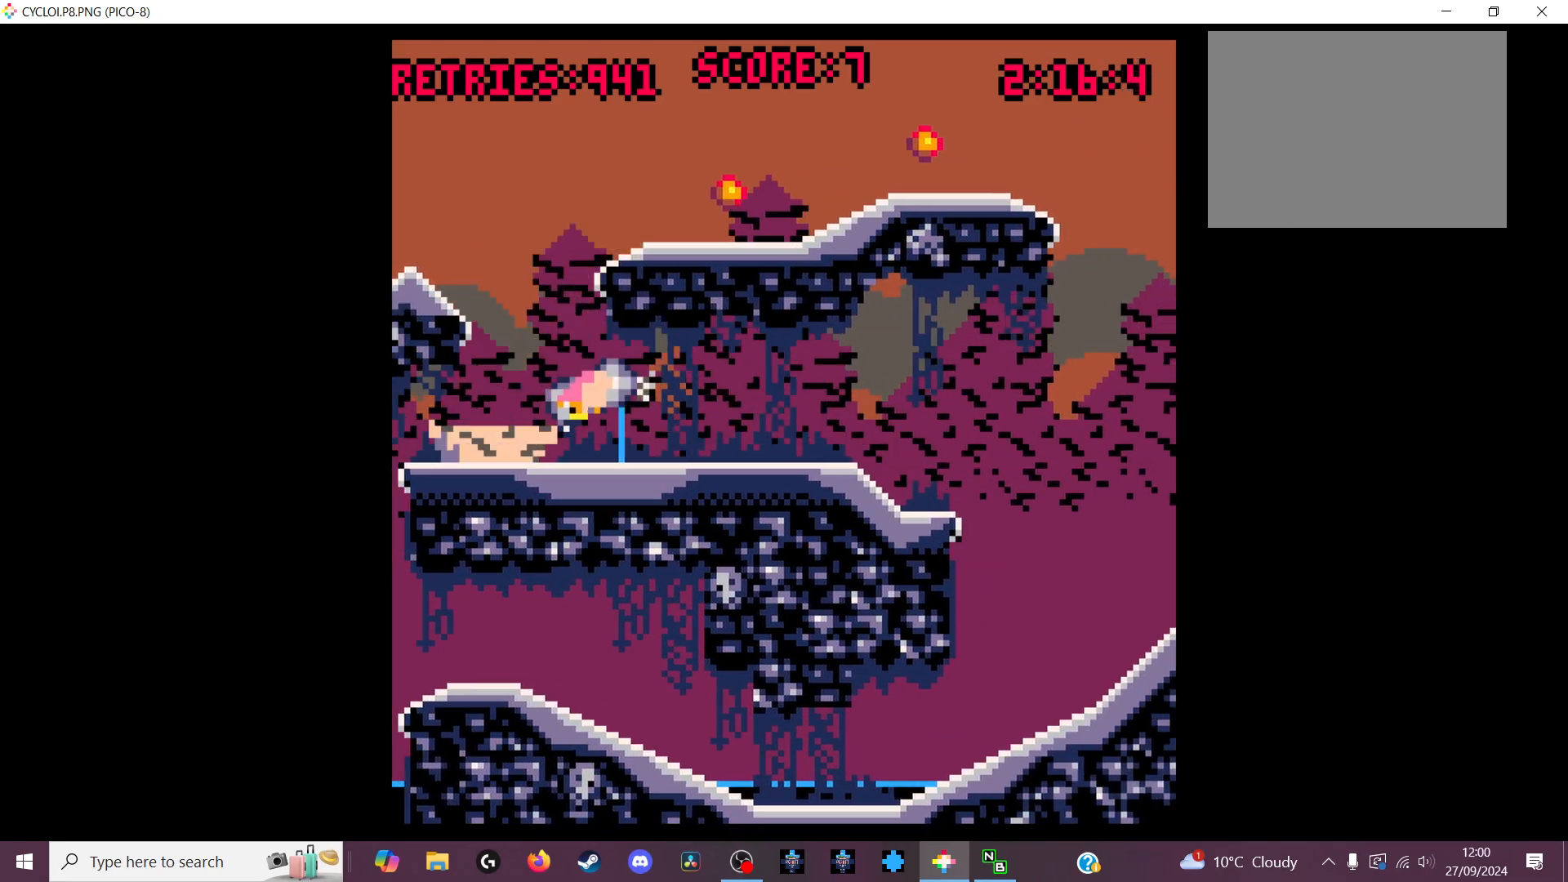
{"keys": ["x"], "events": [[467, "x", "down"]]}
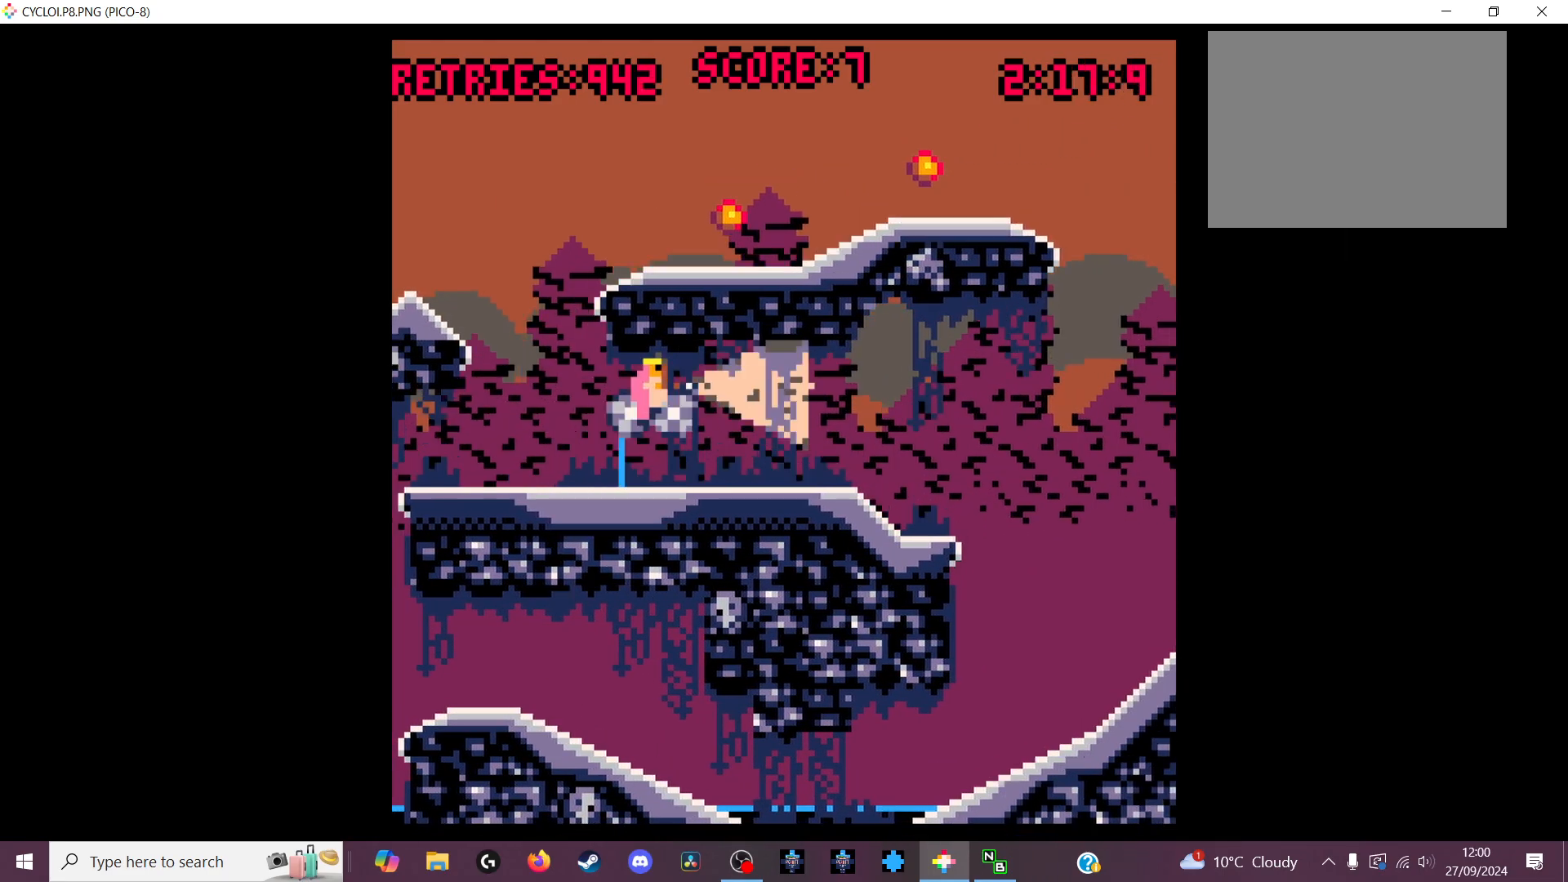
{"keys": [], "events": [[133, "x", "up"]]}
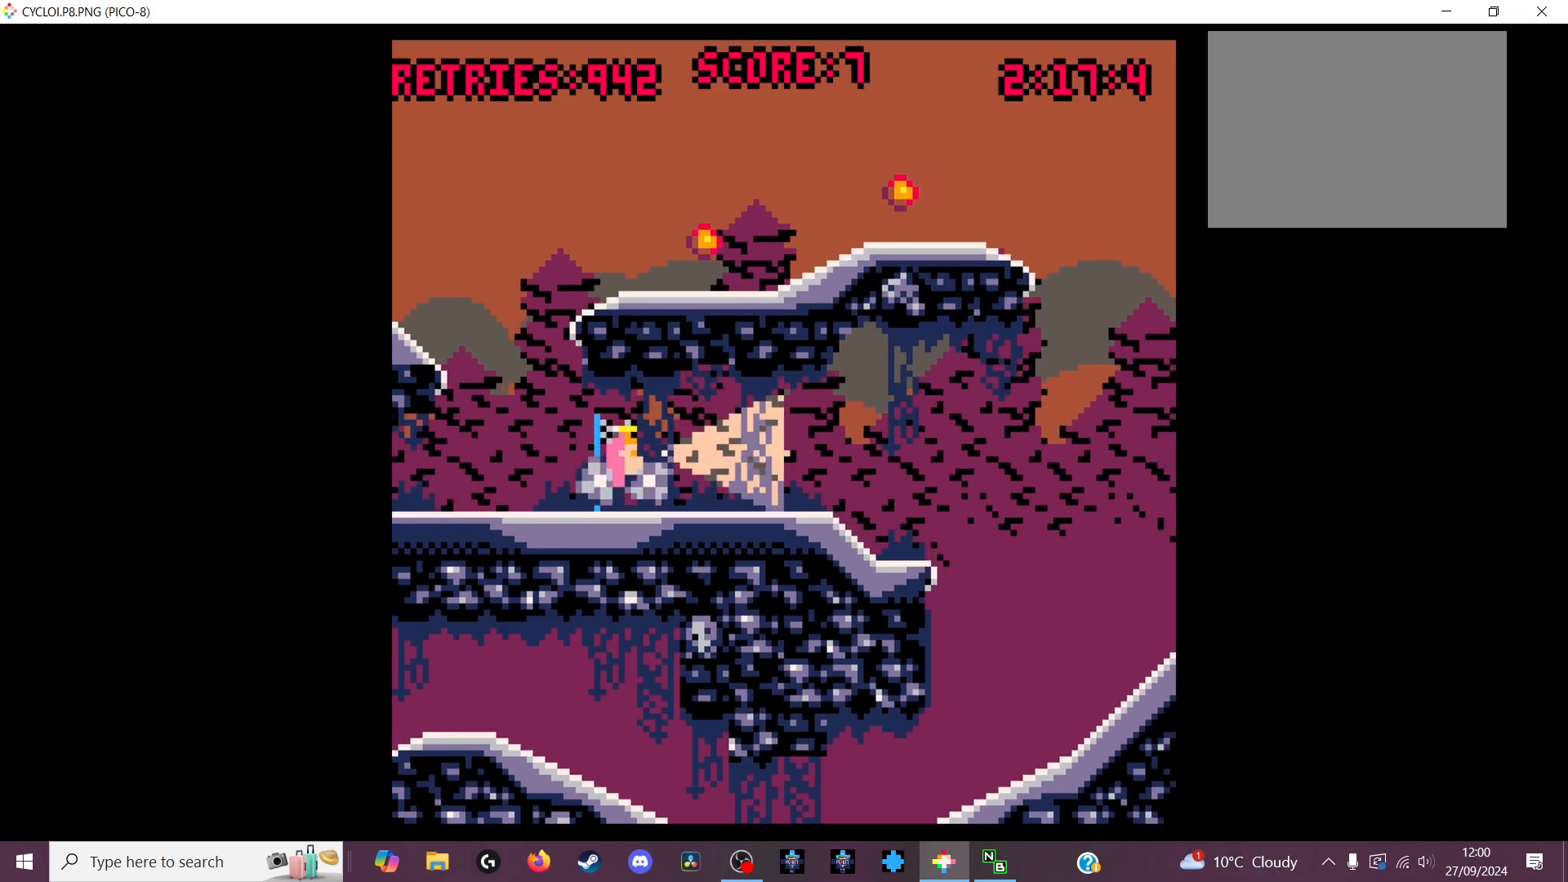
{"keys": [], "events": [[333, "z", "down"], [367, "z", "up"]]}
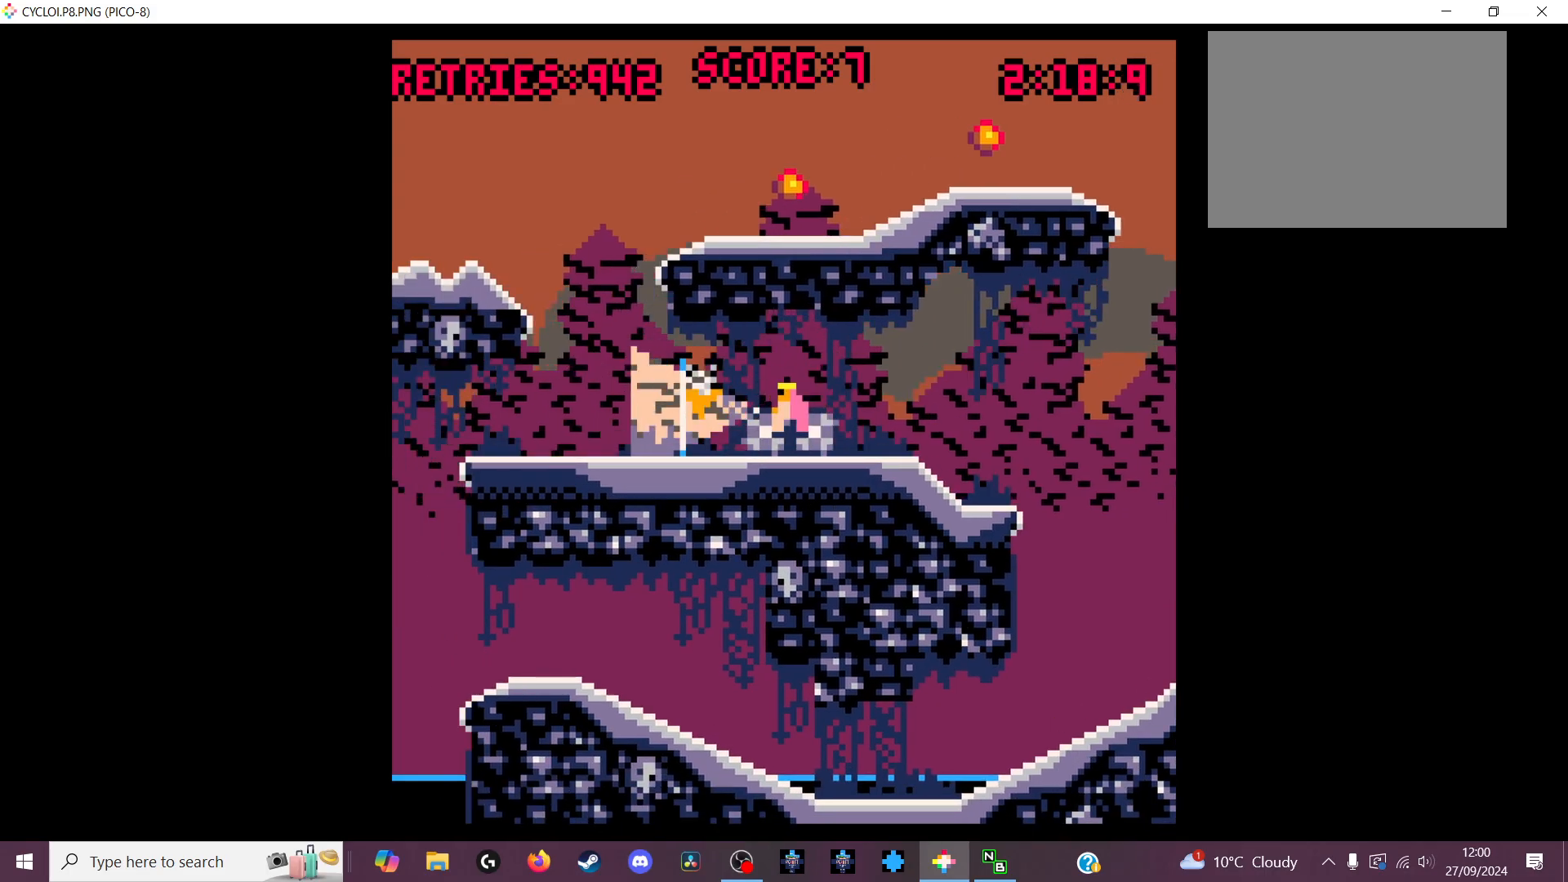
{"keys": [], "events": []}
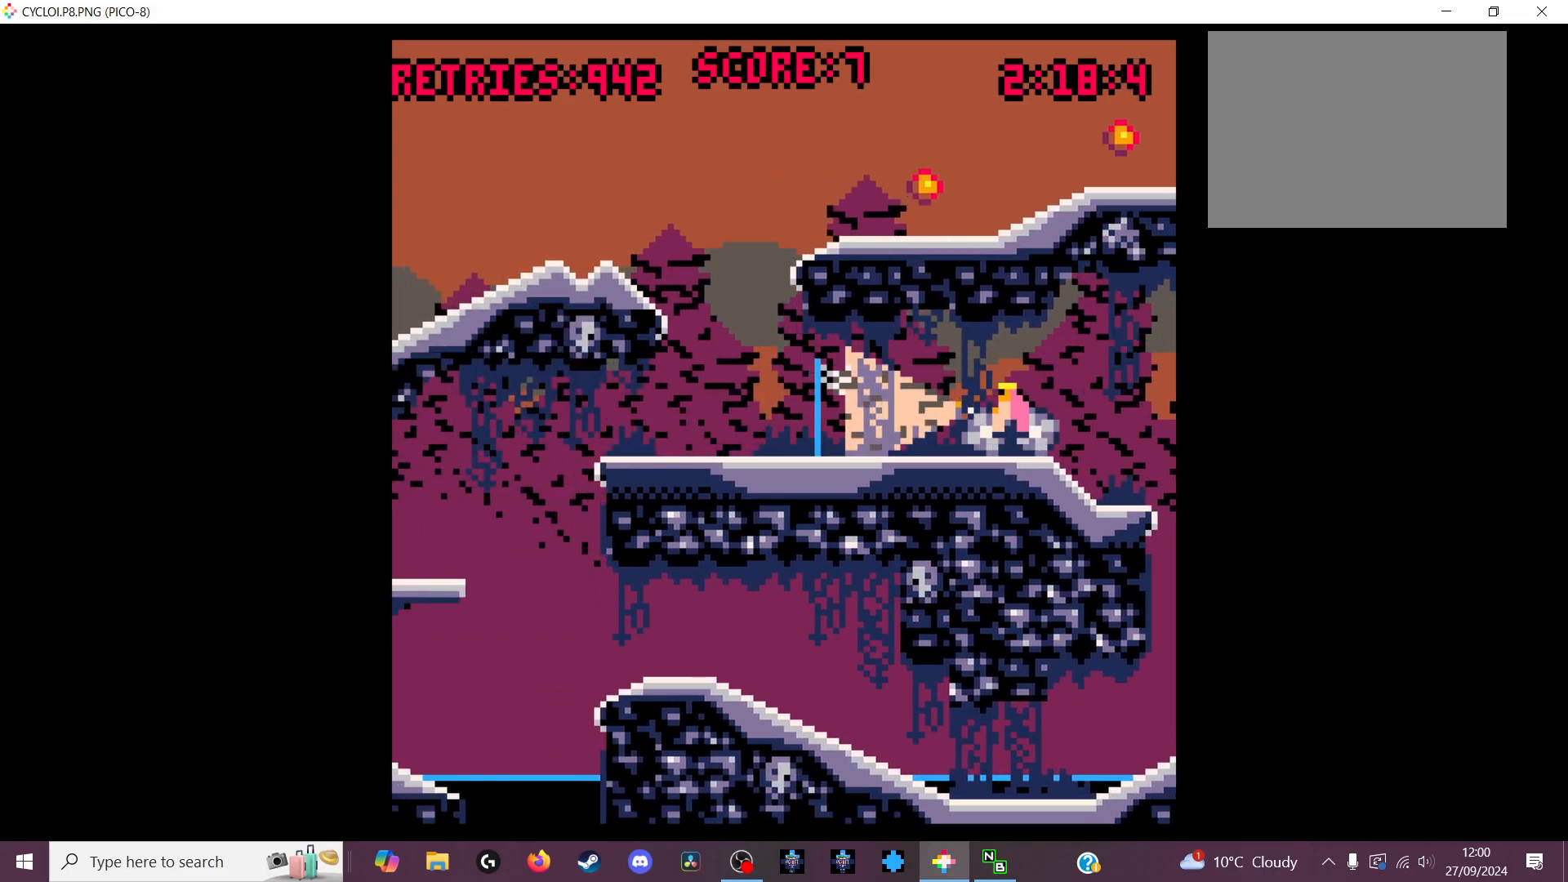
{"keys": [], "events": []}
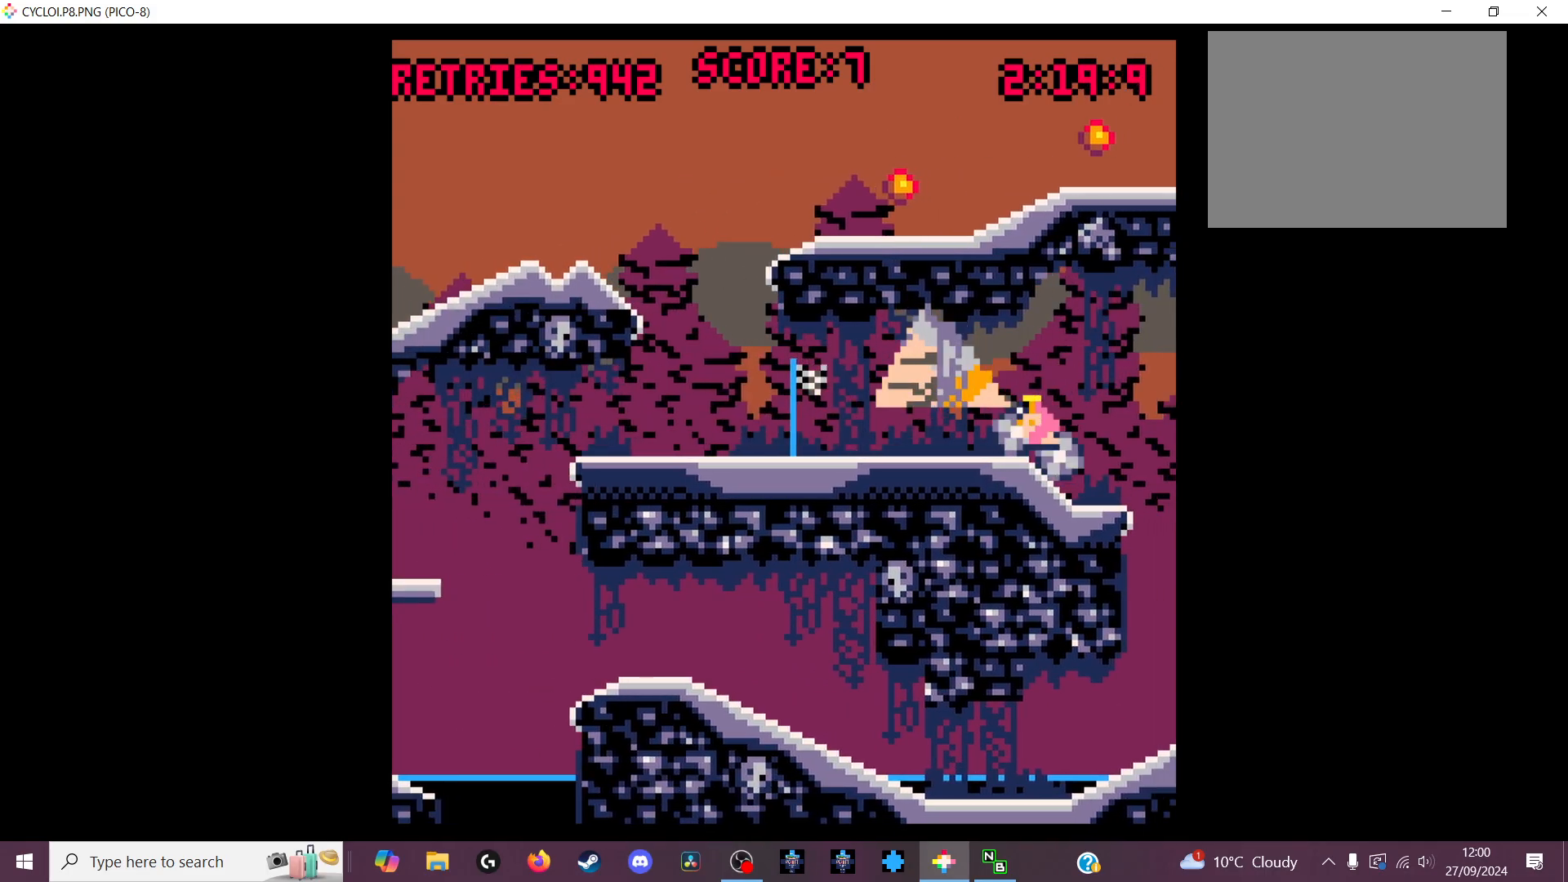
{"keys": [], "events": []}